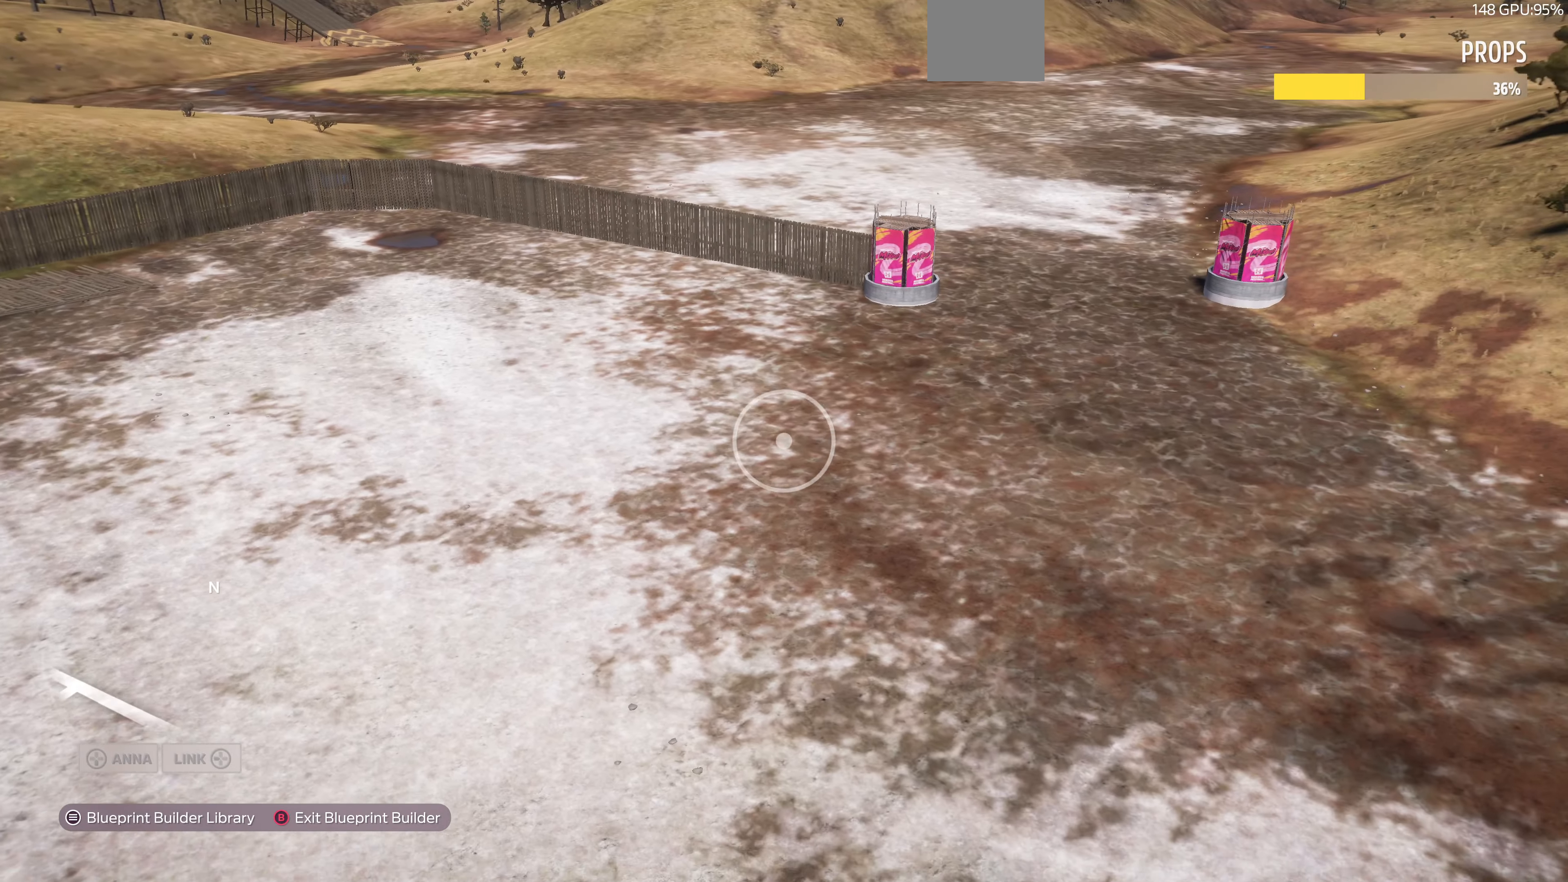
Gameplay with a controller (PlayStation layout); each line is a JSON object with the inputs held at the frame after it. "events" lists button and stick changes between this image and that frame as [ms after this image, input, new state], when the widget could be followed in between.
{"buttons": [], "left_stick": "down-left", "right_stick": "center", "events": [[234, "left_stick", "down-left"]]}
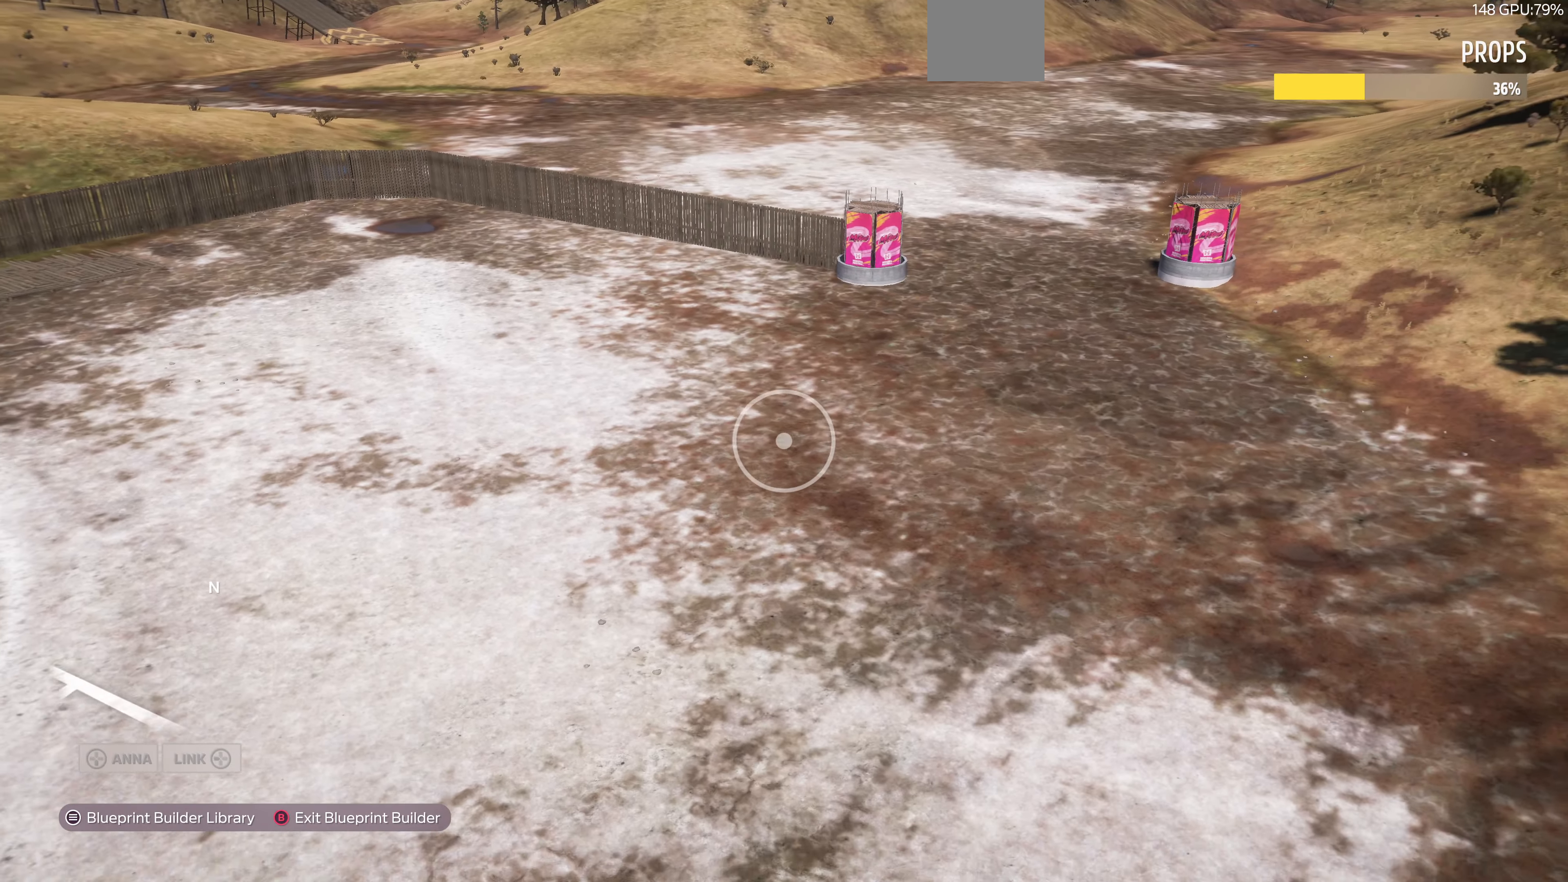
{"buttons": ["L2"], "left_stick": "down-left", "right_stick": "center", "events": [[200, "L2", "down"]]}
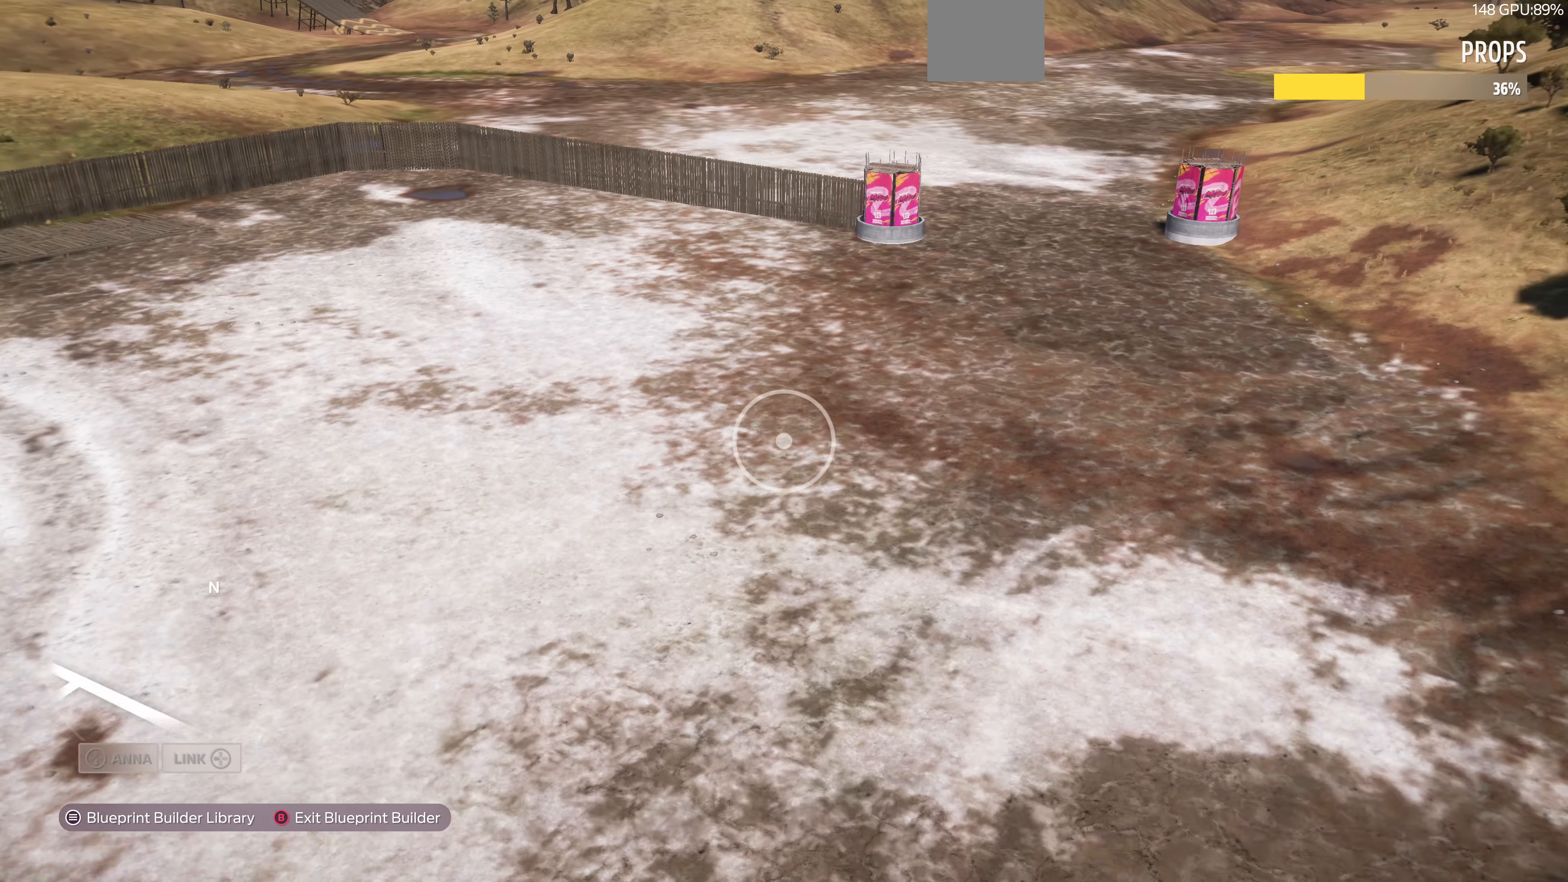
{"buttons": ["L2"], "left_stick": "down-left", "right_stick": "center", "events": []}
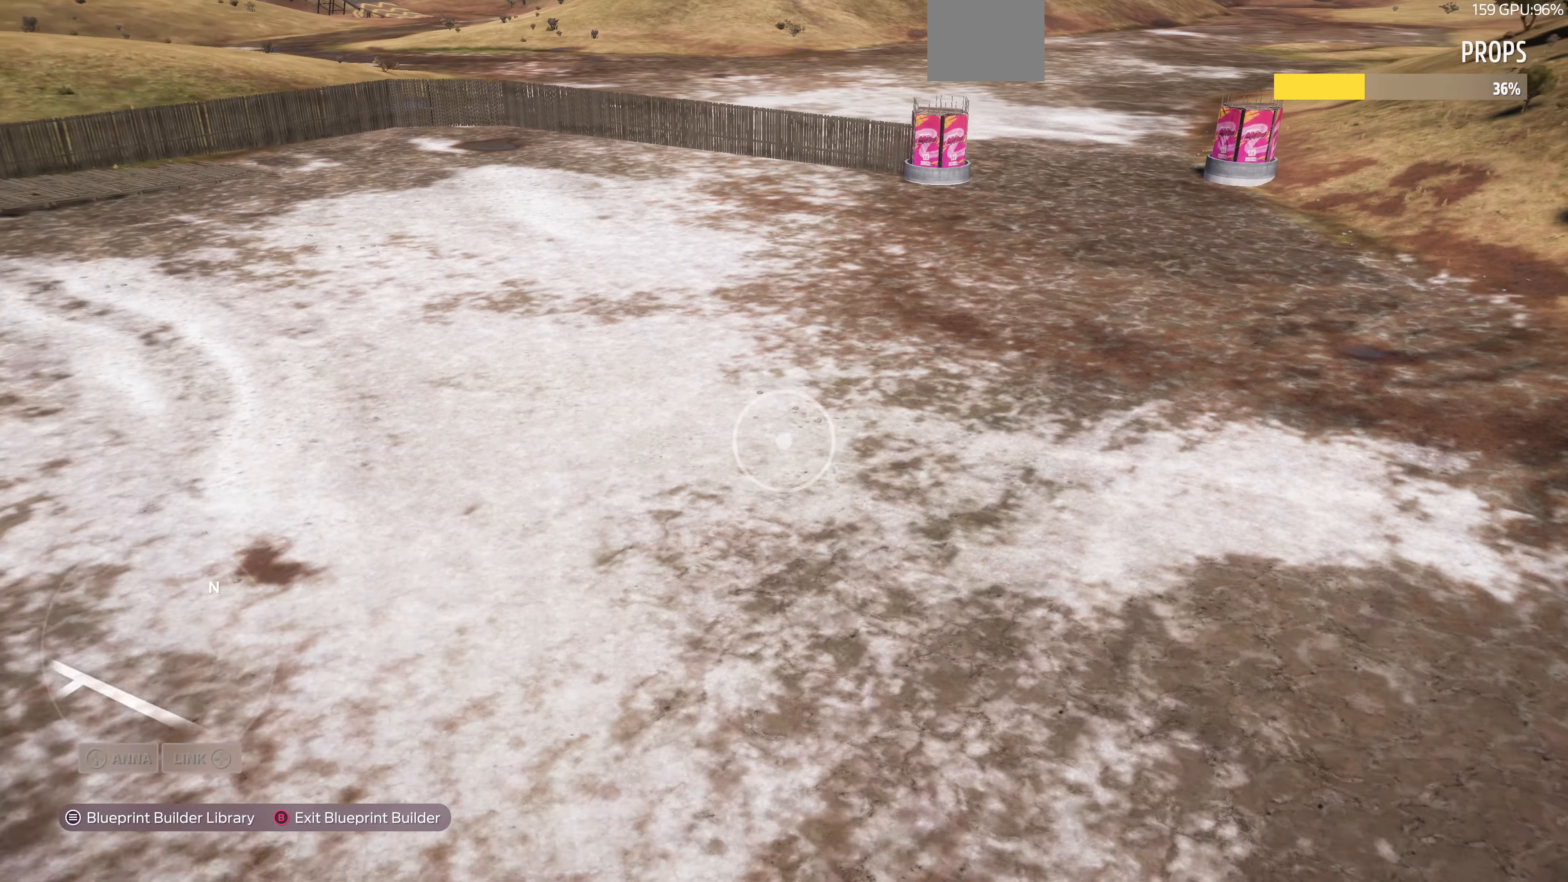
{"buttons": [], "left_stick": "down-left", "right_stick": "center", "events": [[167, "L2", "up"]]}
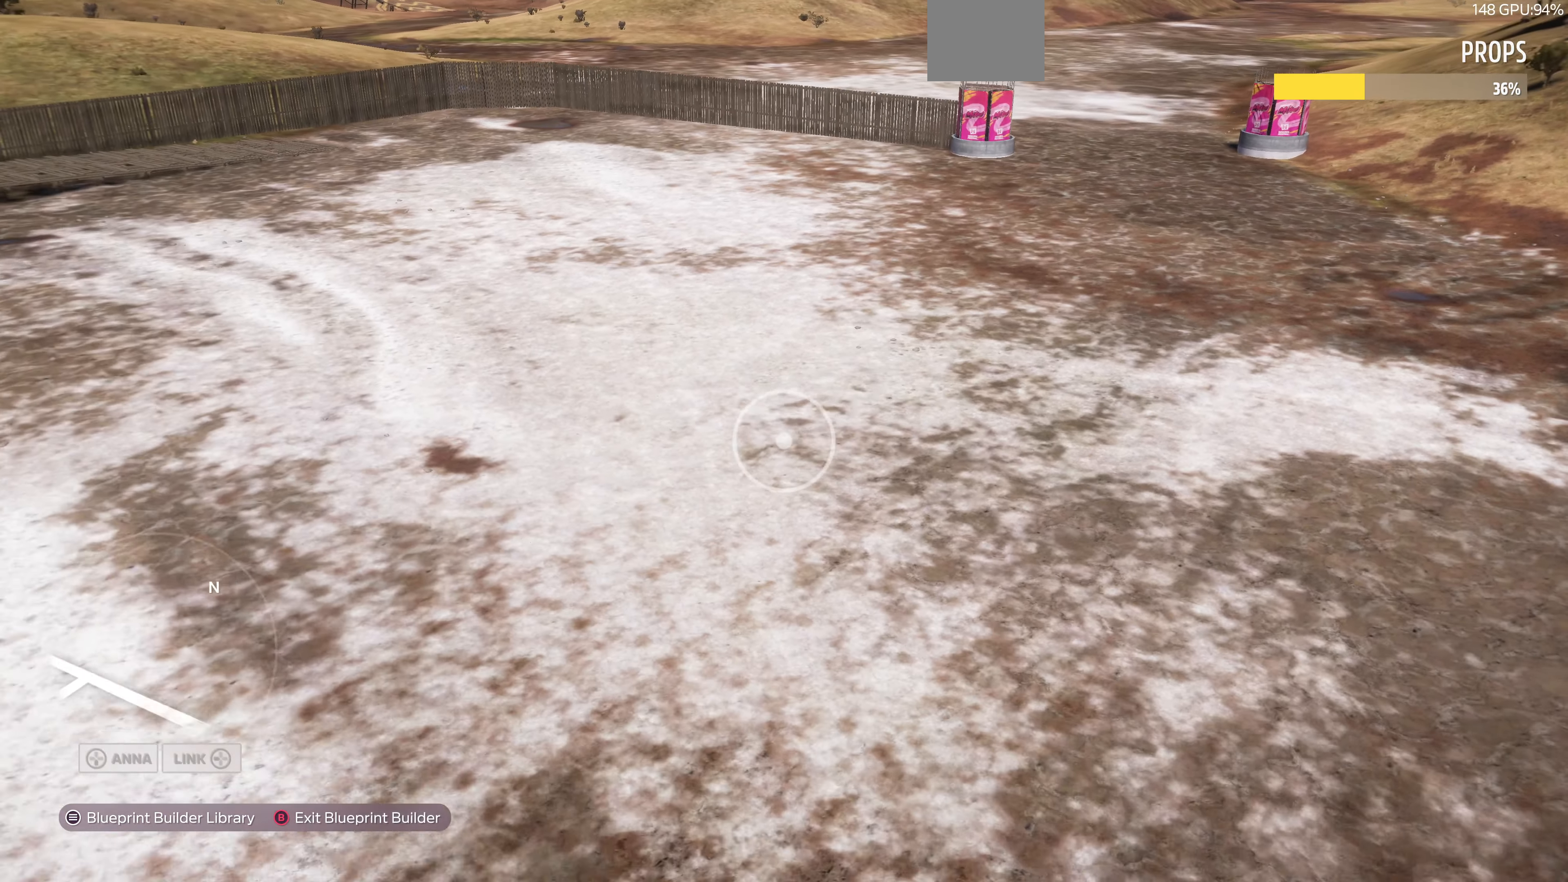
{"buttons": [], "left_stick": "down-left", "right_stick": "center", "events": [[200, "L2", "down"], [500, "L2", "up"]]}
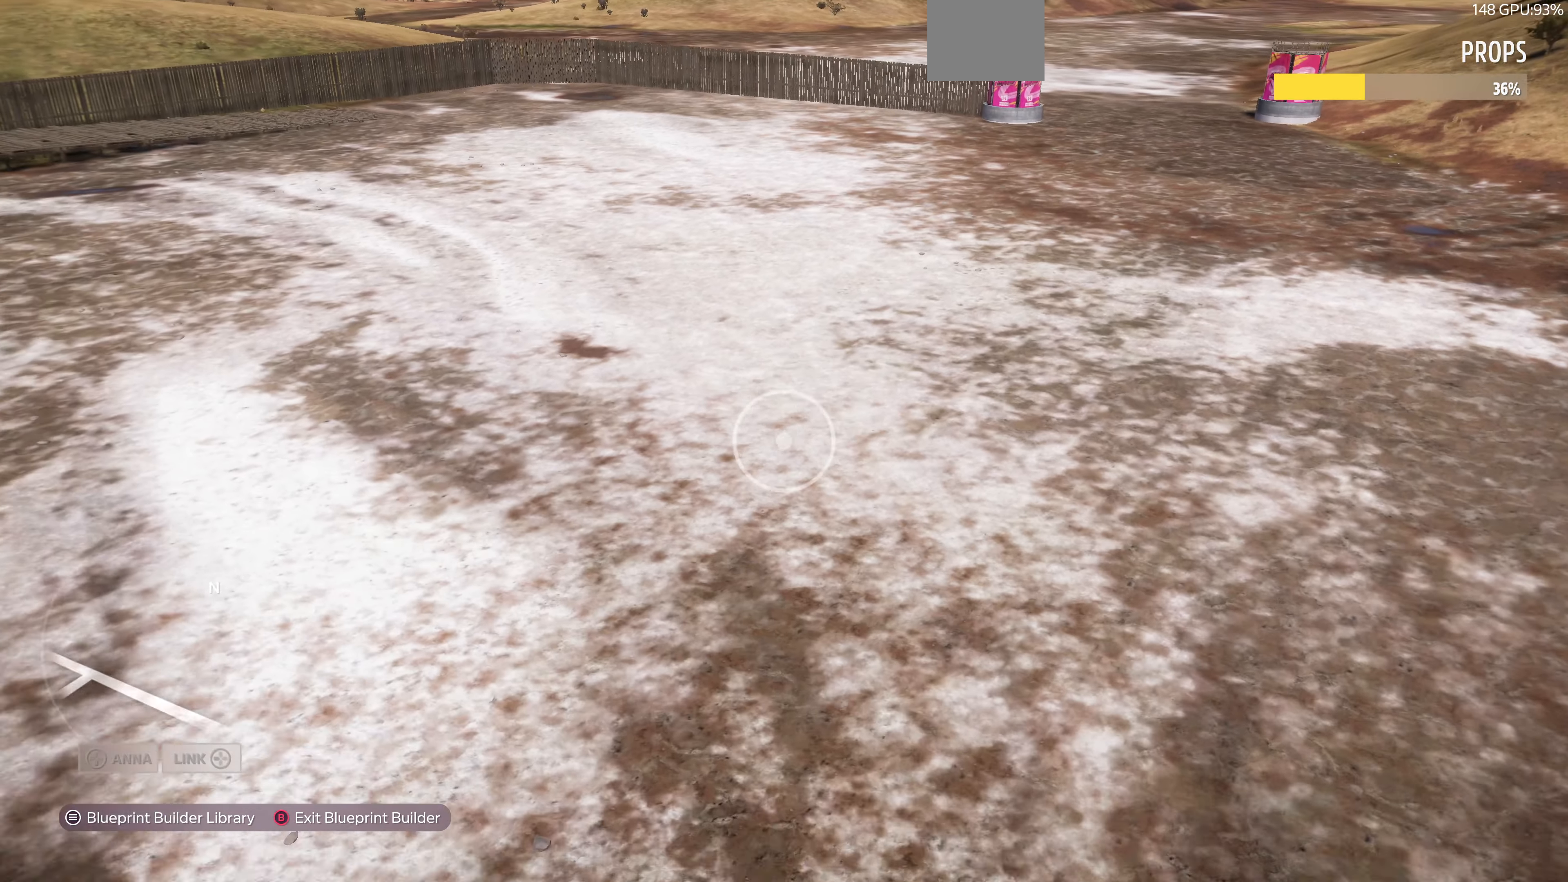
{"buttons": ["L2"], "left_stick": "down-left", "right_stick": "center", "events": [[400, "L1", "down"], [400, "L2", "down"], [467, "L1", "up"]]}
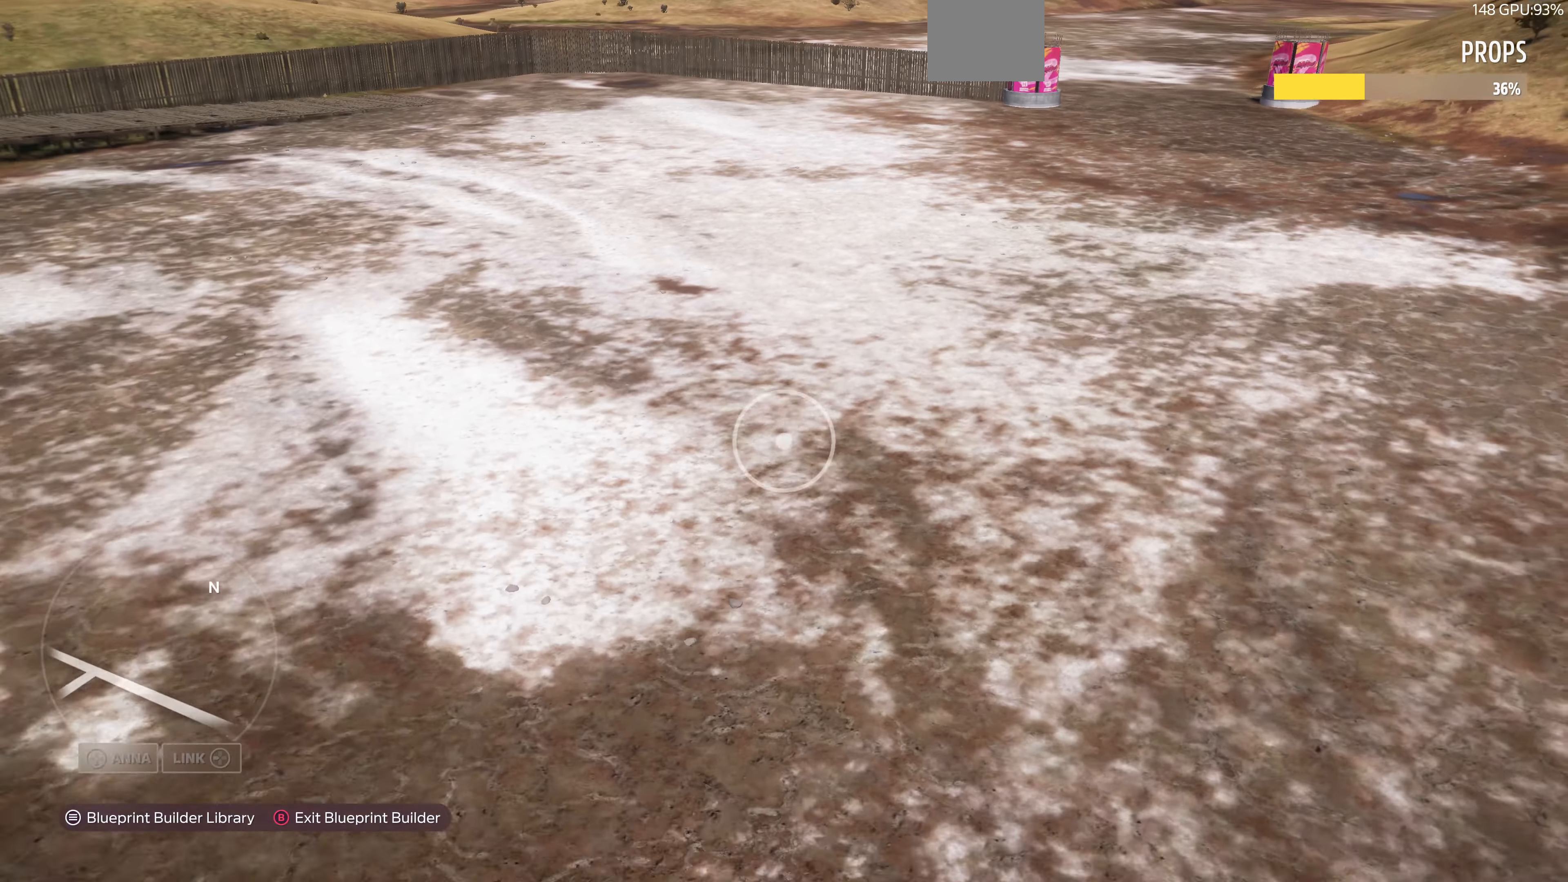
{"buttons": [], "left_stick": "down-left", "right_stick": "center", "events": [[67, "L2", "up"]]}
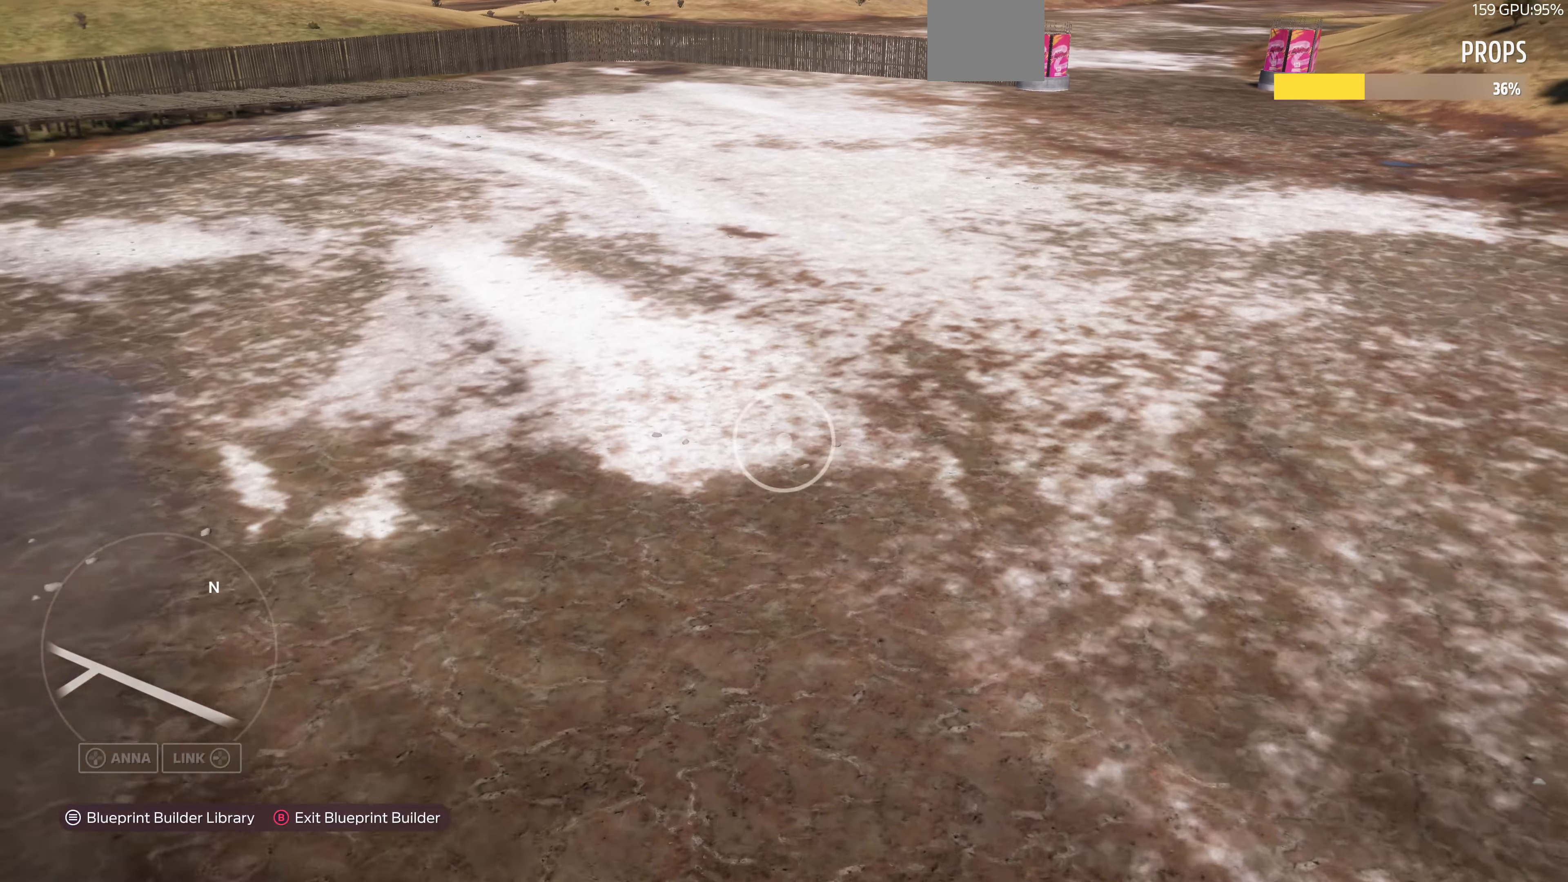
{"buttons": [], "left_stick": "down-left", "right_stick": "center", "events": []}
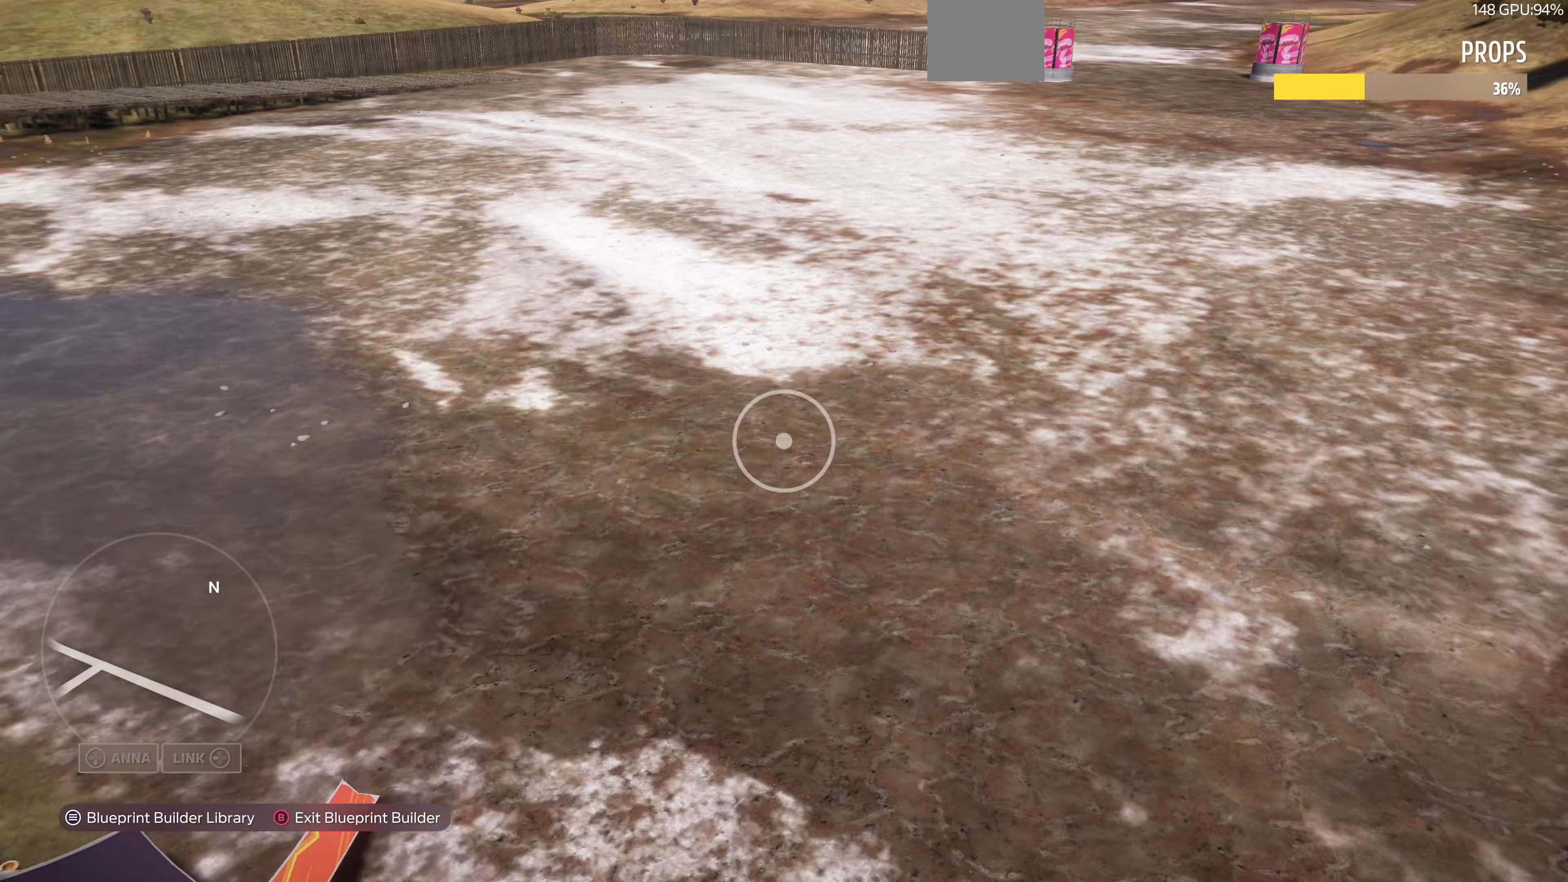
{"buttons": [], "left_stick": "down-left", "right_stick": "center", "events": [[67, "L2", "down"], [300, "L2", "up"]]}
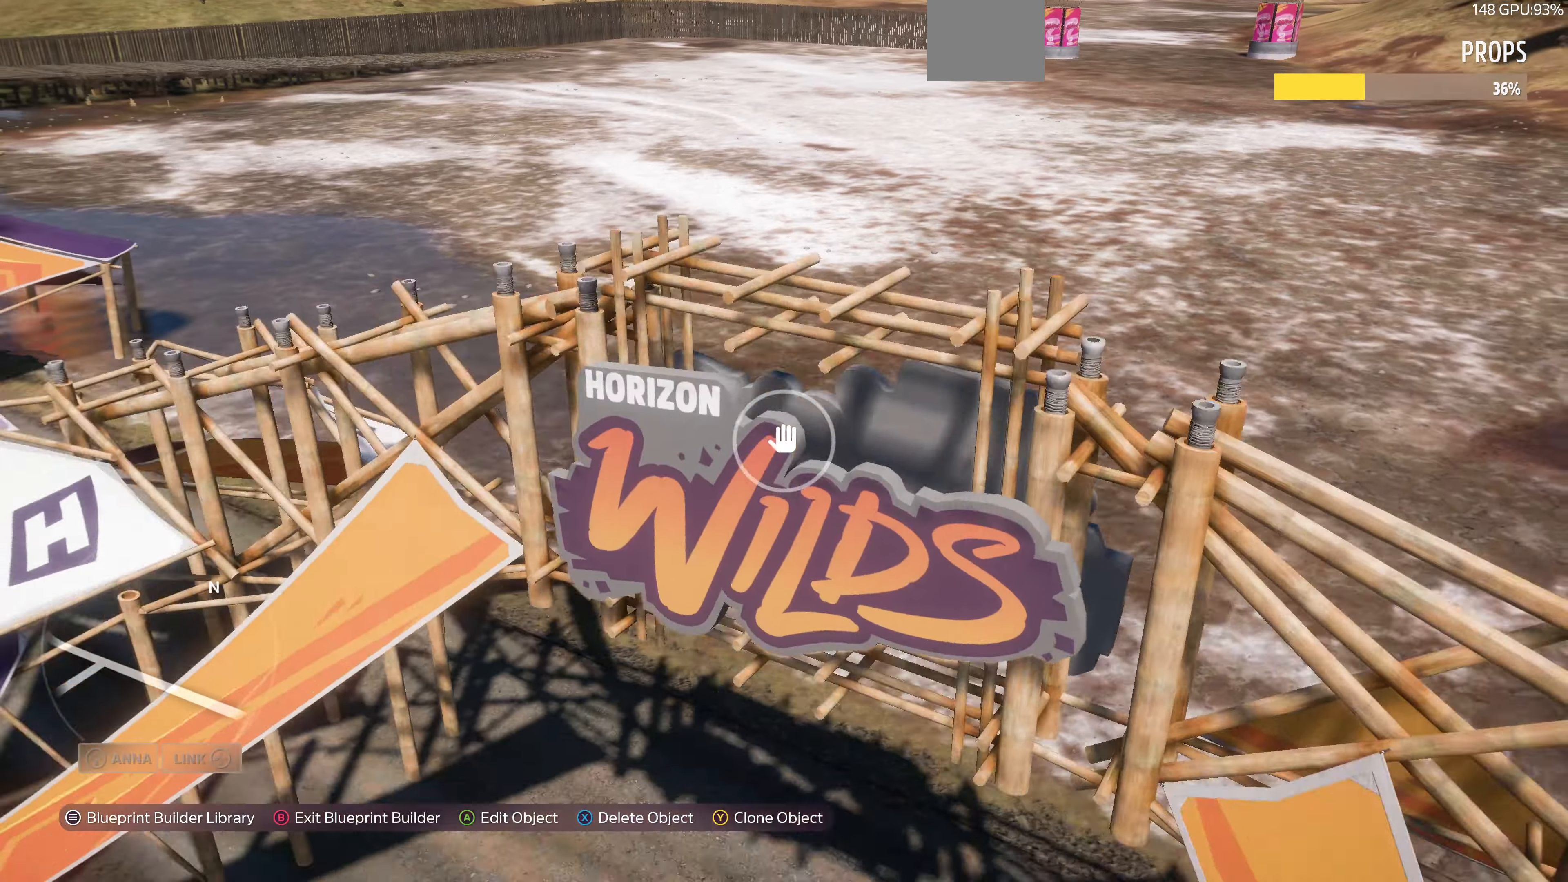
{"buttons": [], "left_stick": "down-left", "right_stick": "right", "events": [[167, "right_stick", "right"], [200, "L2", "down"], [500, "L2", "up"]]}
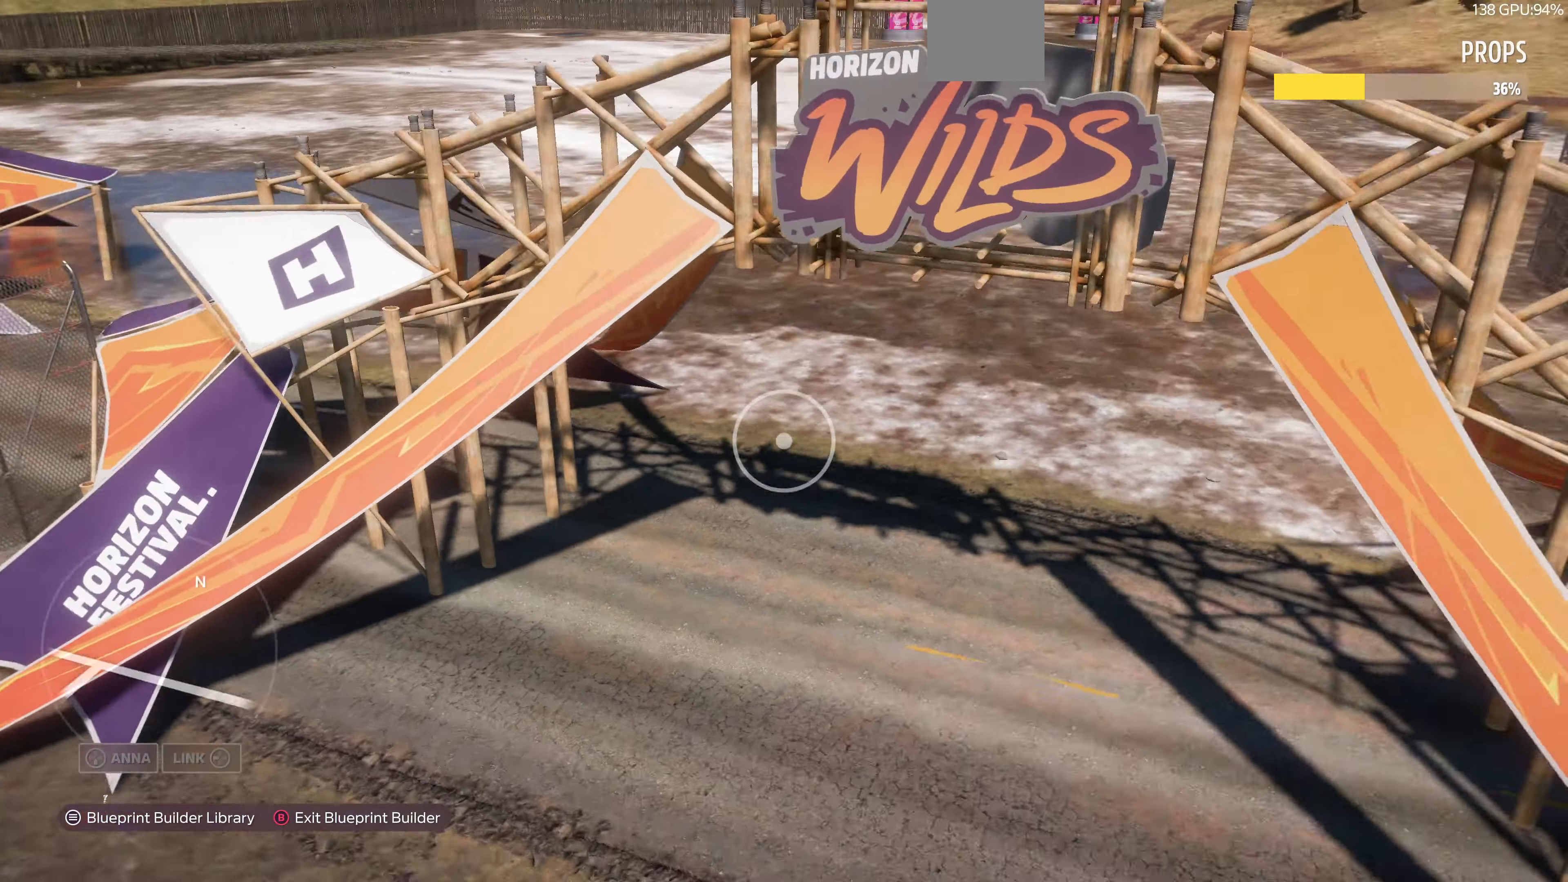
{"buttons": ["R2"], "left_stick": "down-left", "right_stick": "center", "events": [[67, "right_stick", "center"], [200, "R2", "down"], [400, "right_stick", "left"], [500, "right_stick", "center"]]}
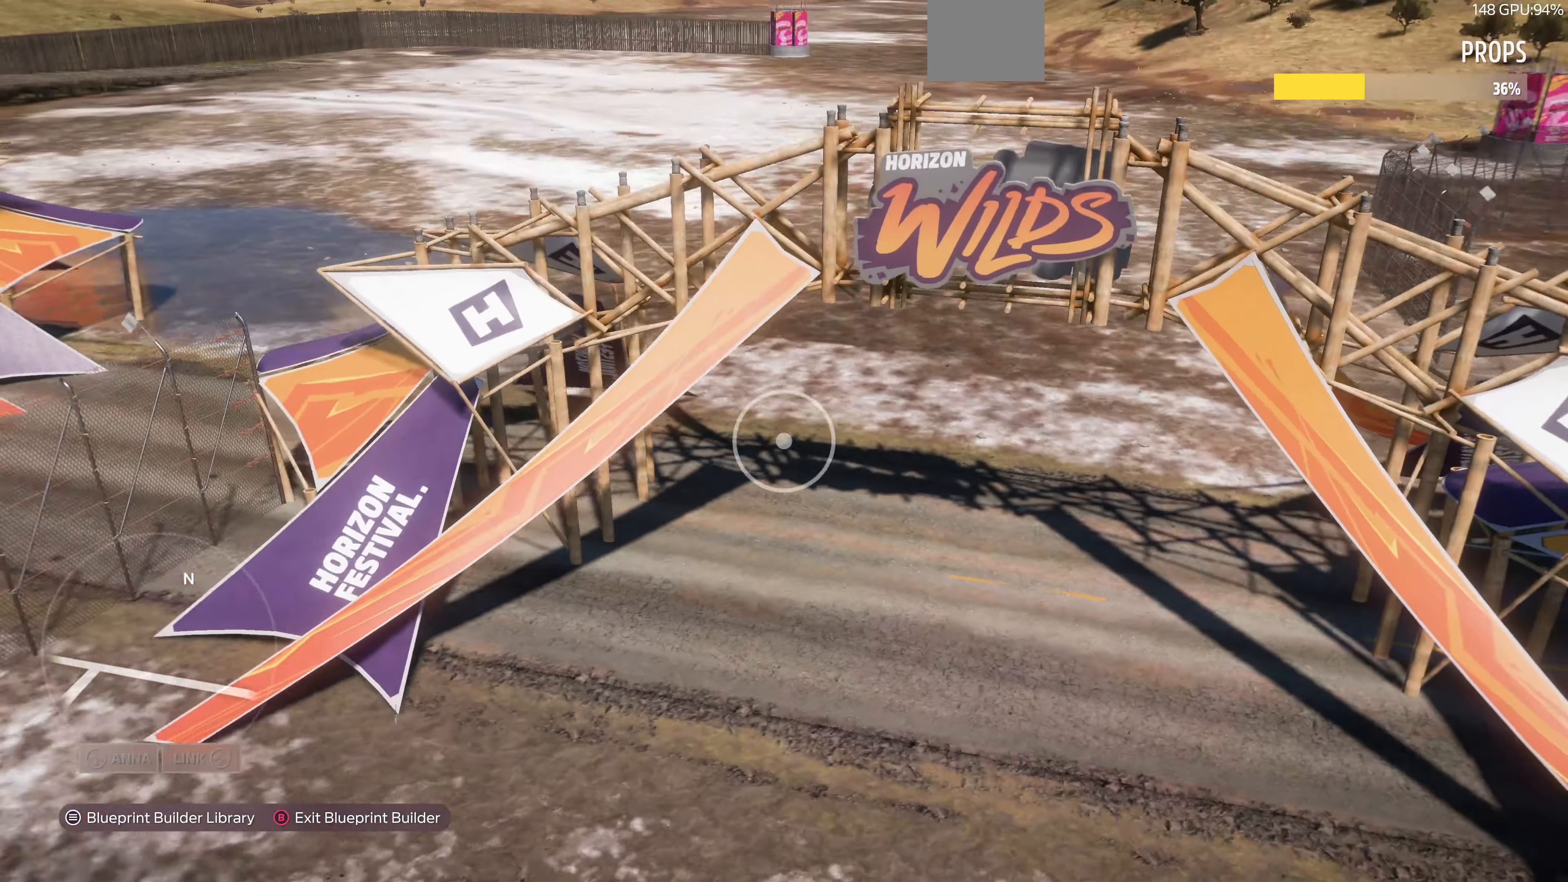
{"buttons": ["L2"], "left_stick": "left", "right_stick": "center", "events": [[100, "R2", "up"], [367, "left_stick", "left"], [433, "L2", "down"]]}
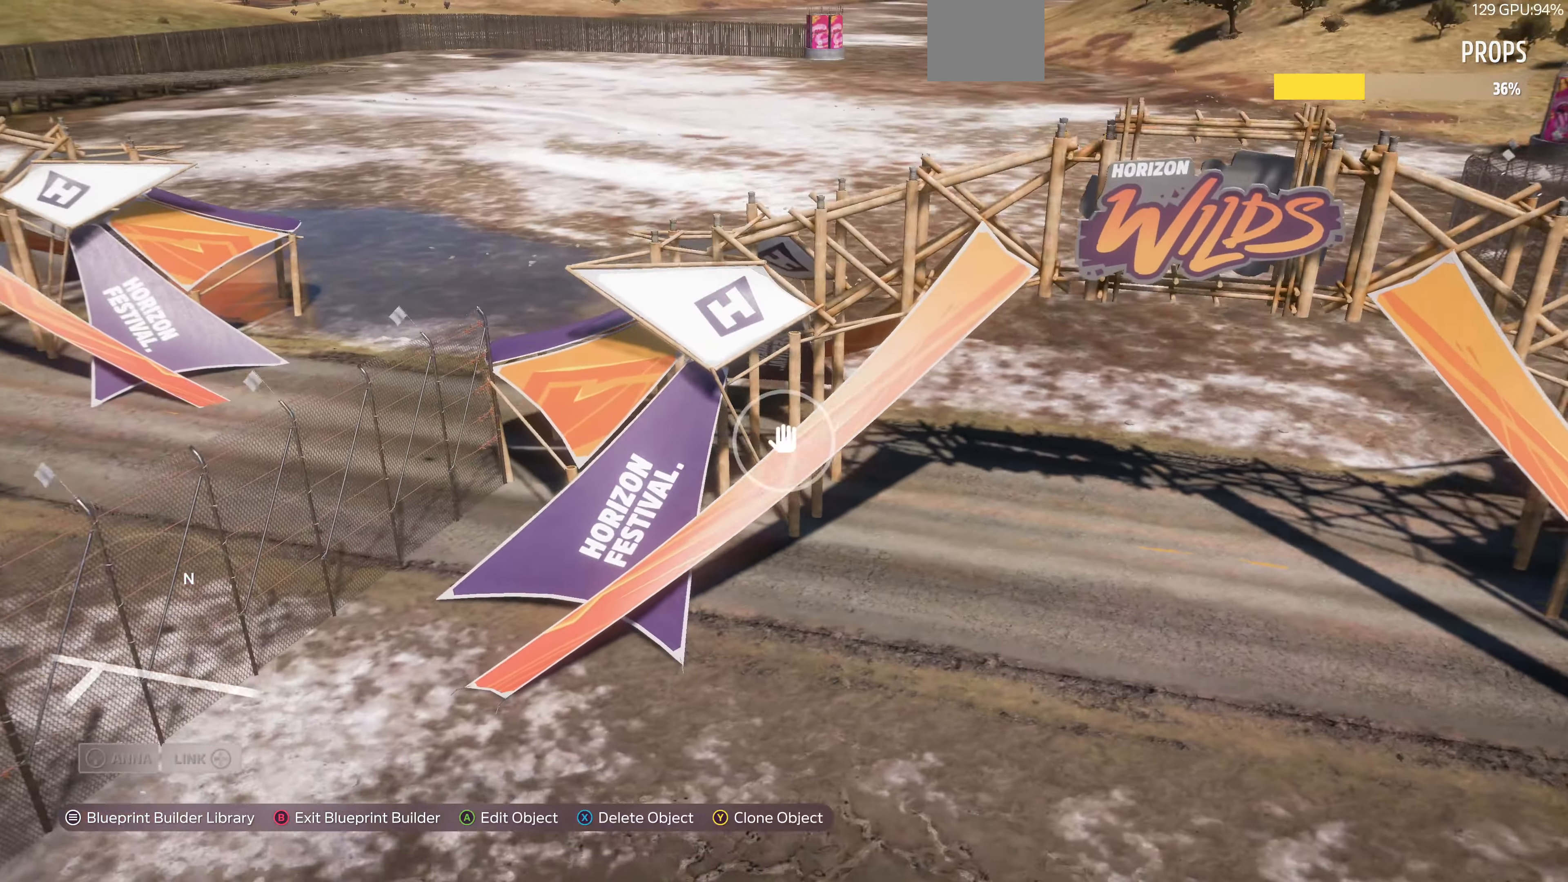
{"buttons": [], "left_stick": "left", "right_stick": "left", "events": [[133, "L2", "up"], [367, "right_stick", "left"]]}
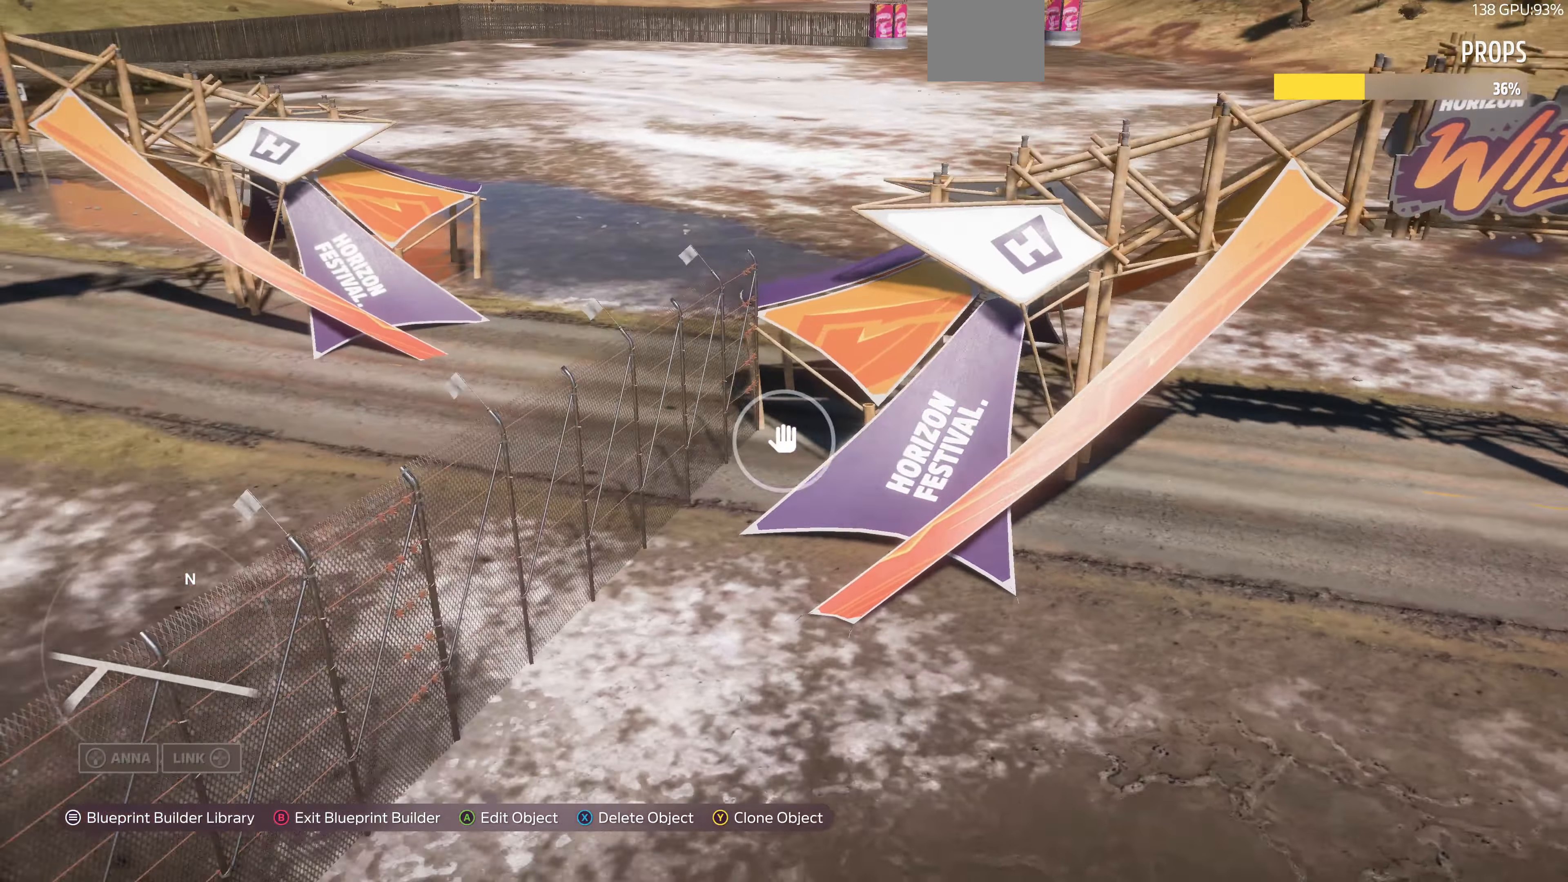
{"buttons": ["R2"], "left_stick": "left", "right_stick": "center", "events": [[67, "R2", "down"], [400, "right_stick", "center"]]}
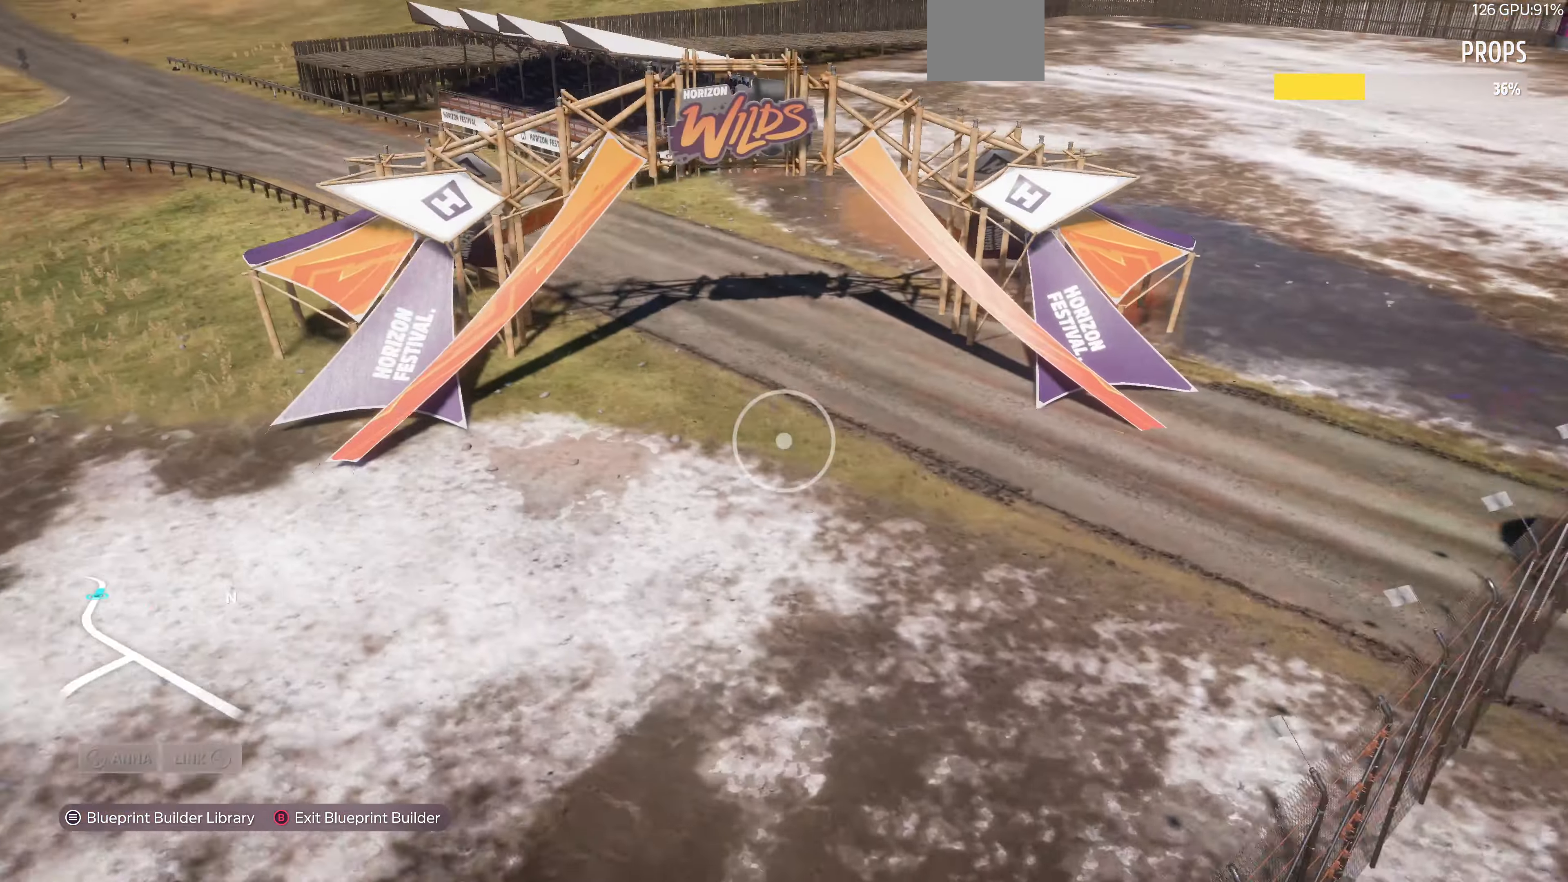
{"buttons": [], "left_stick": "down-right", "right_stick": "right", "events": [[33, "R2", "up"], [67, "right_stick", "right"], [133, "left_stick", "down-left"], [300, "left_stick", "down-right"]]}
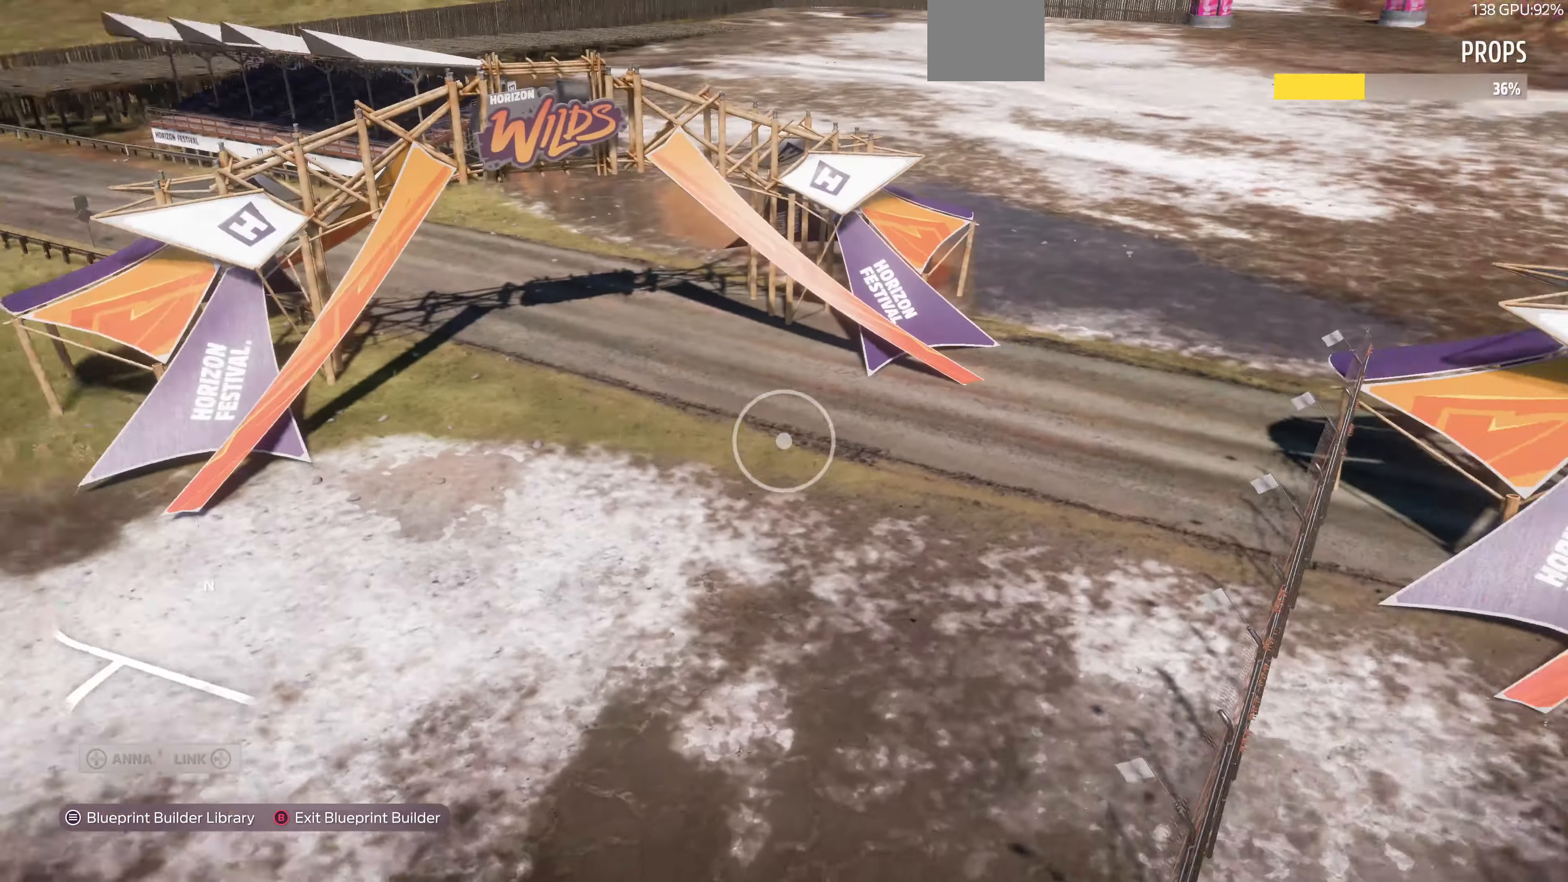
{"buttons": [], "left_stick": "up-right", "right_stick": "center", "events": [[33, "left_stick", "right"], [67, "R2", "down"], [267, "left_stick", "up-right"], [300, "right_stick", "center"], [367, "R2", "up"]]}
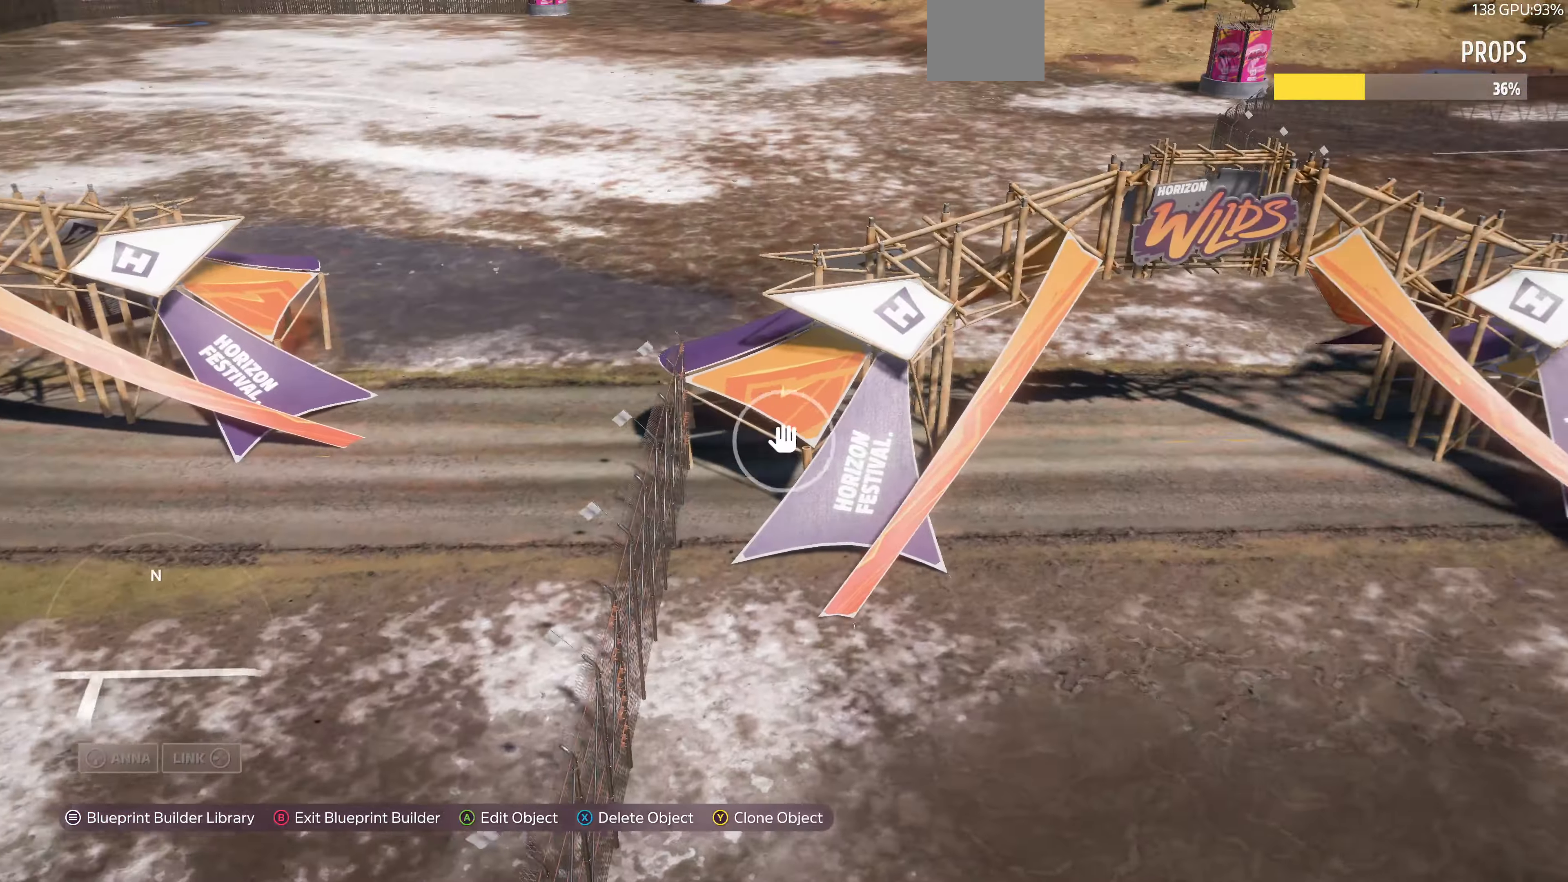
{"buttons": [], "left_stick": "up-right", "right_stick": "left", "events": [[33, "right_stick", "up-left"], [67, "R2", "down"], [367, "R2", "up"], [500, "right_stick", "left"]]}
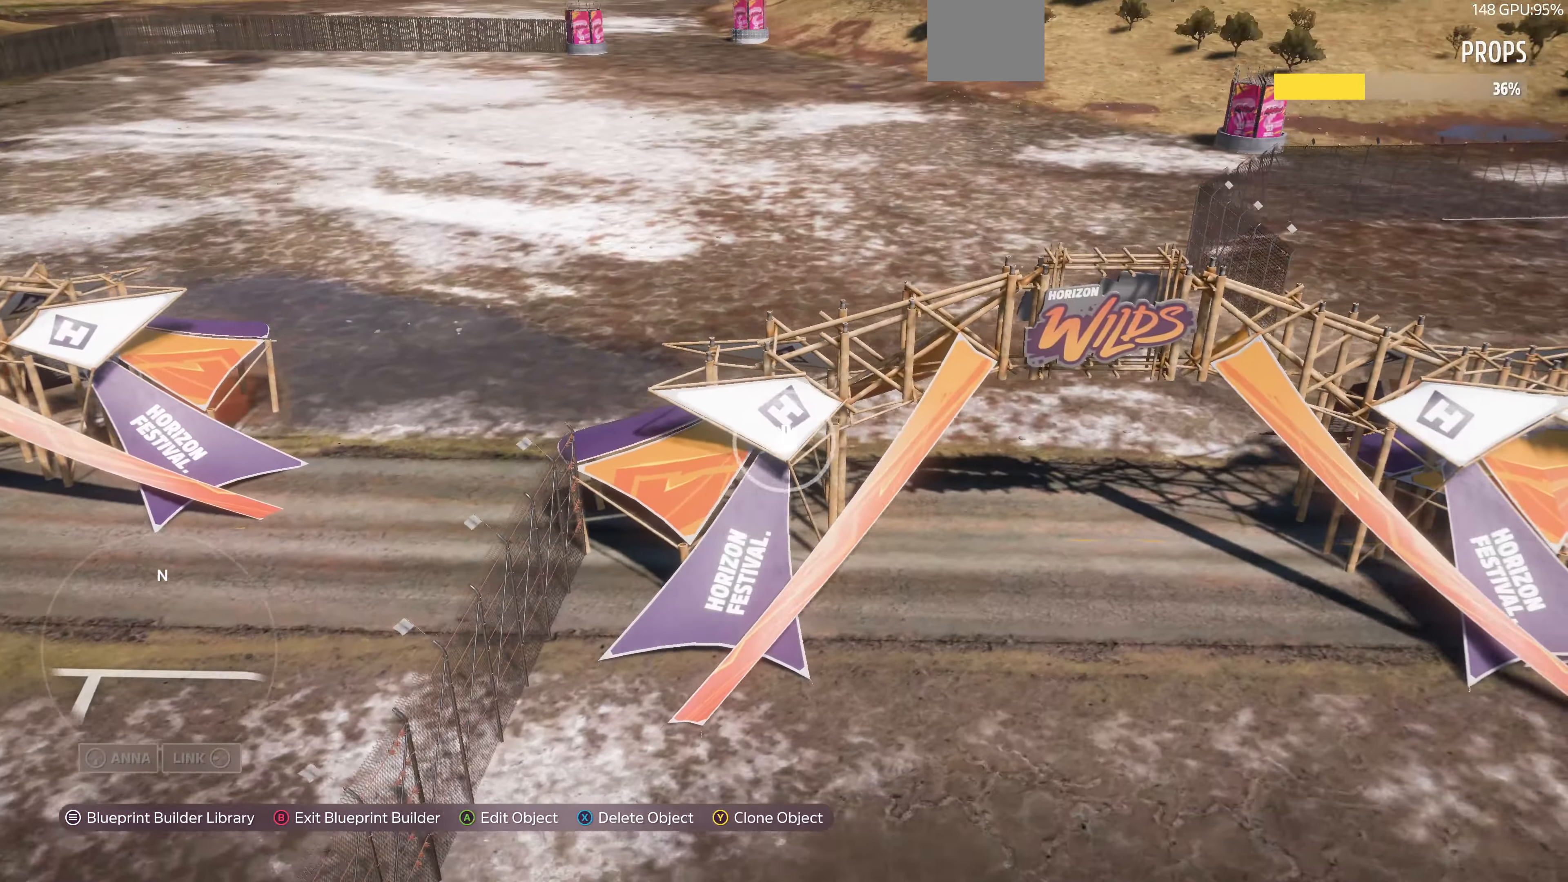
{"buttons": [], "left_stick": "up-right", "right_stick": "center", "events": [[367, "right_stick", "center"]]}
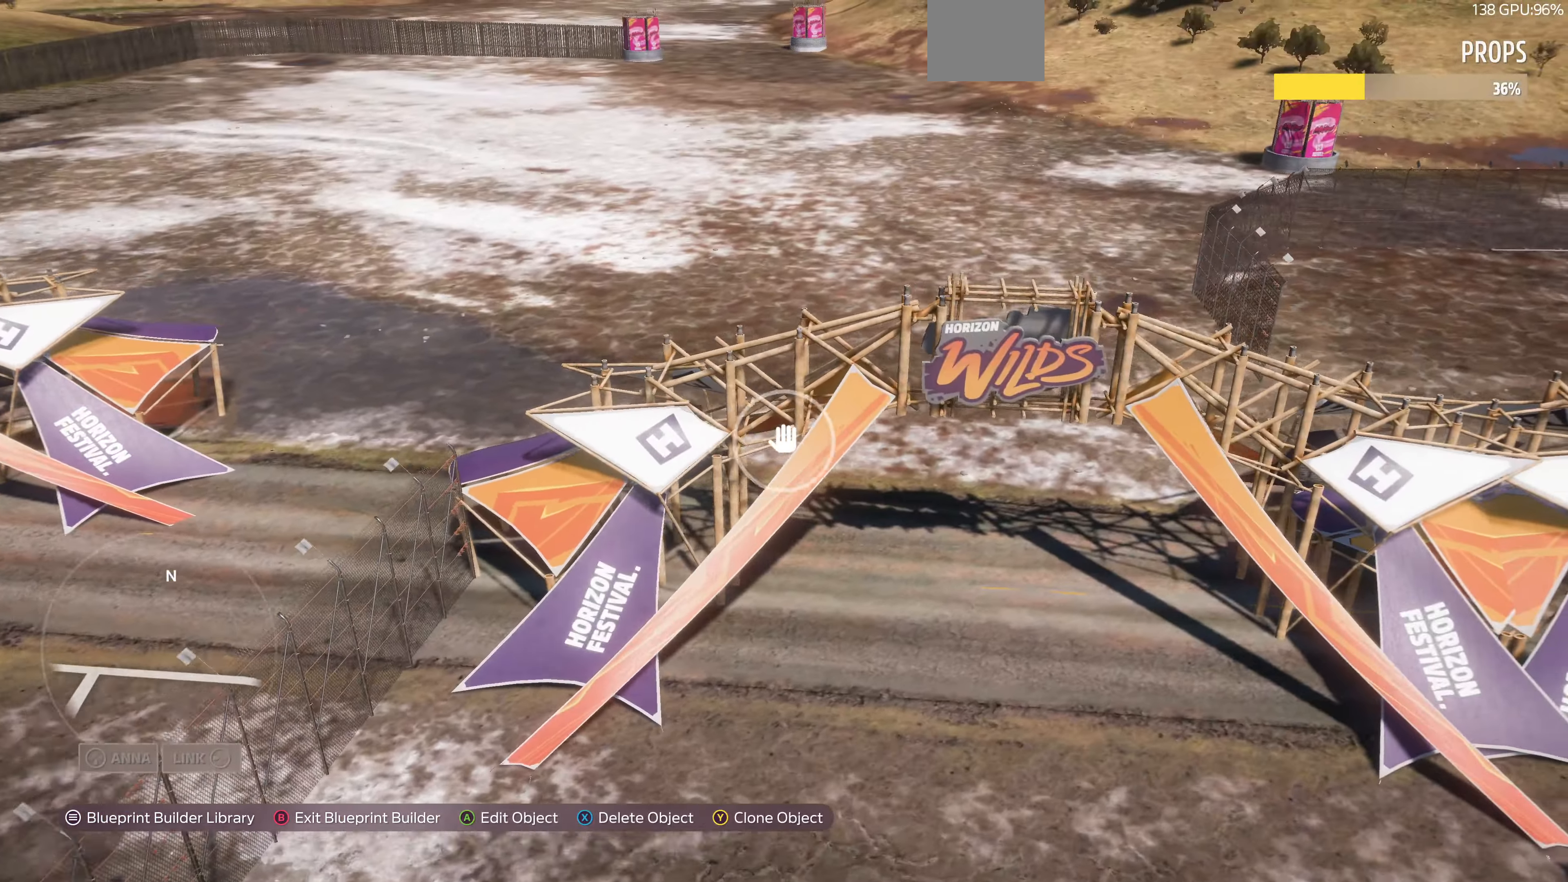
{"buttons": [], "left_stick": "up-right", "right_stick": "center", "events": []}
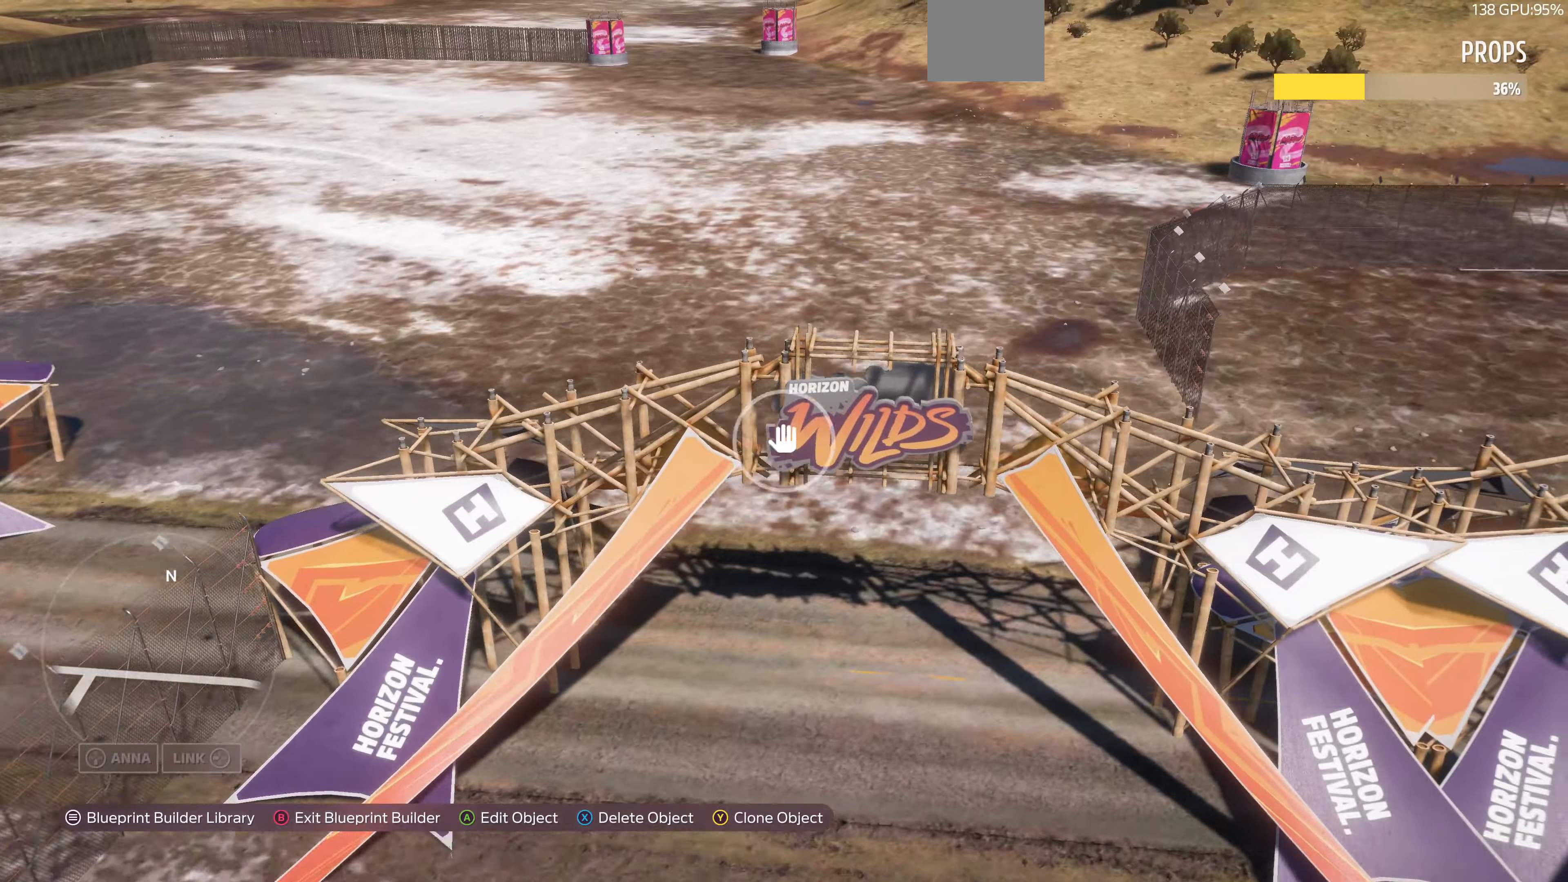
{"buttons": [], "left_stick": "up-right", "right_stick": "center", "events": []}
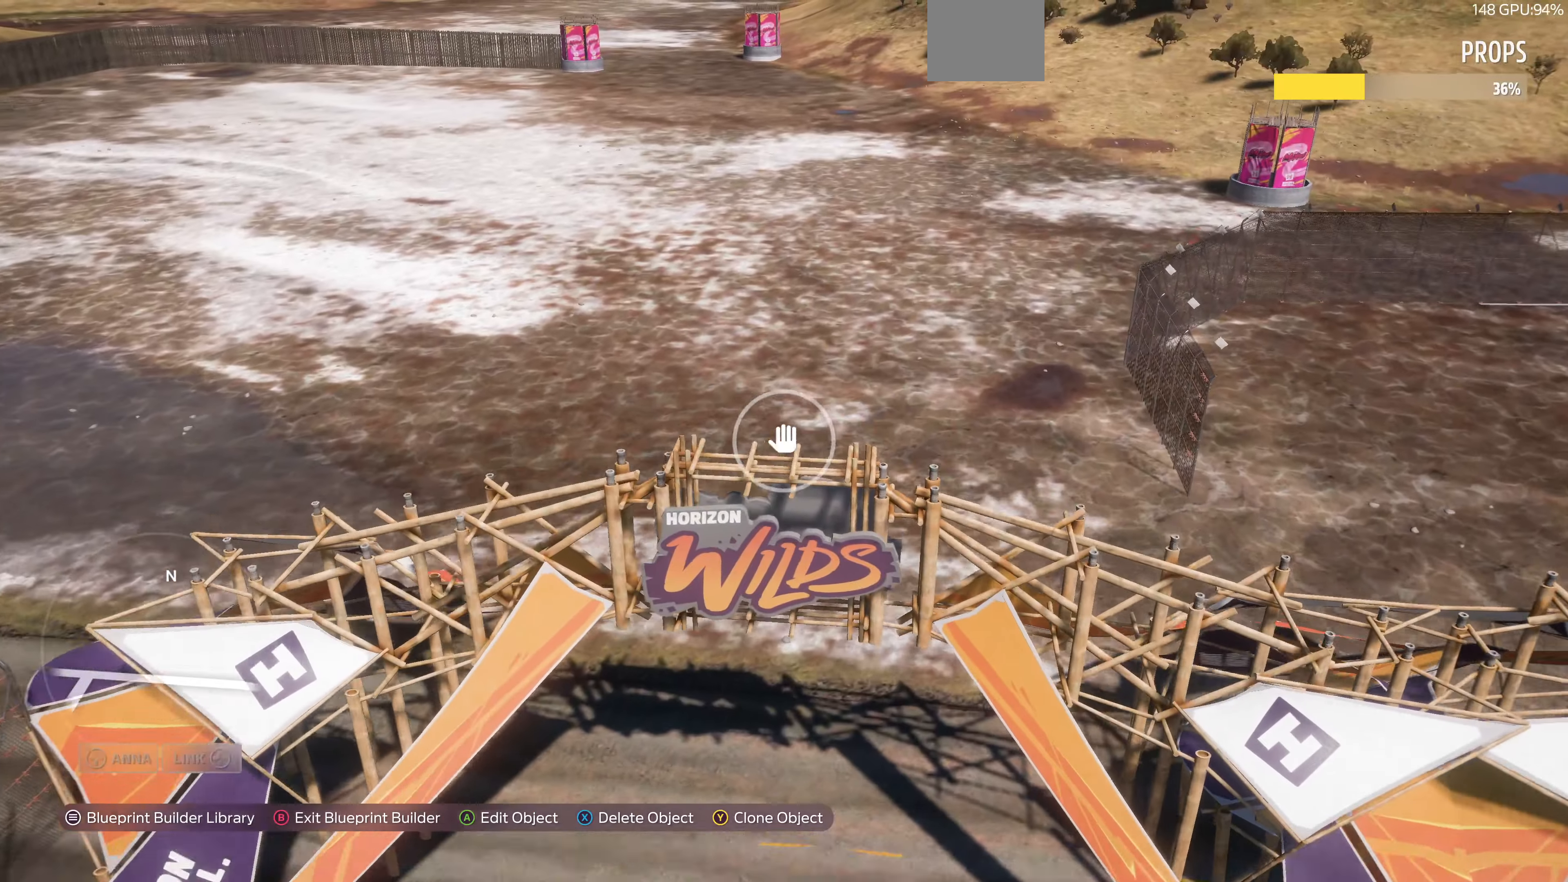
{"buttons": [], "left_stick": "up-right", "right_stick": "center", "events": []}
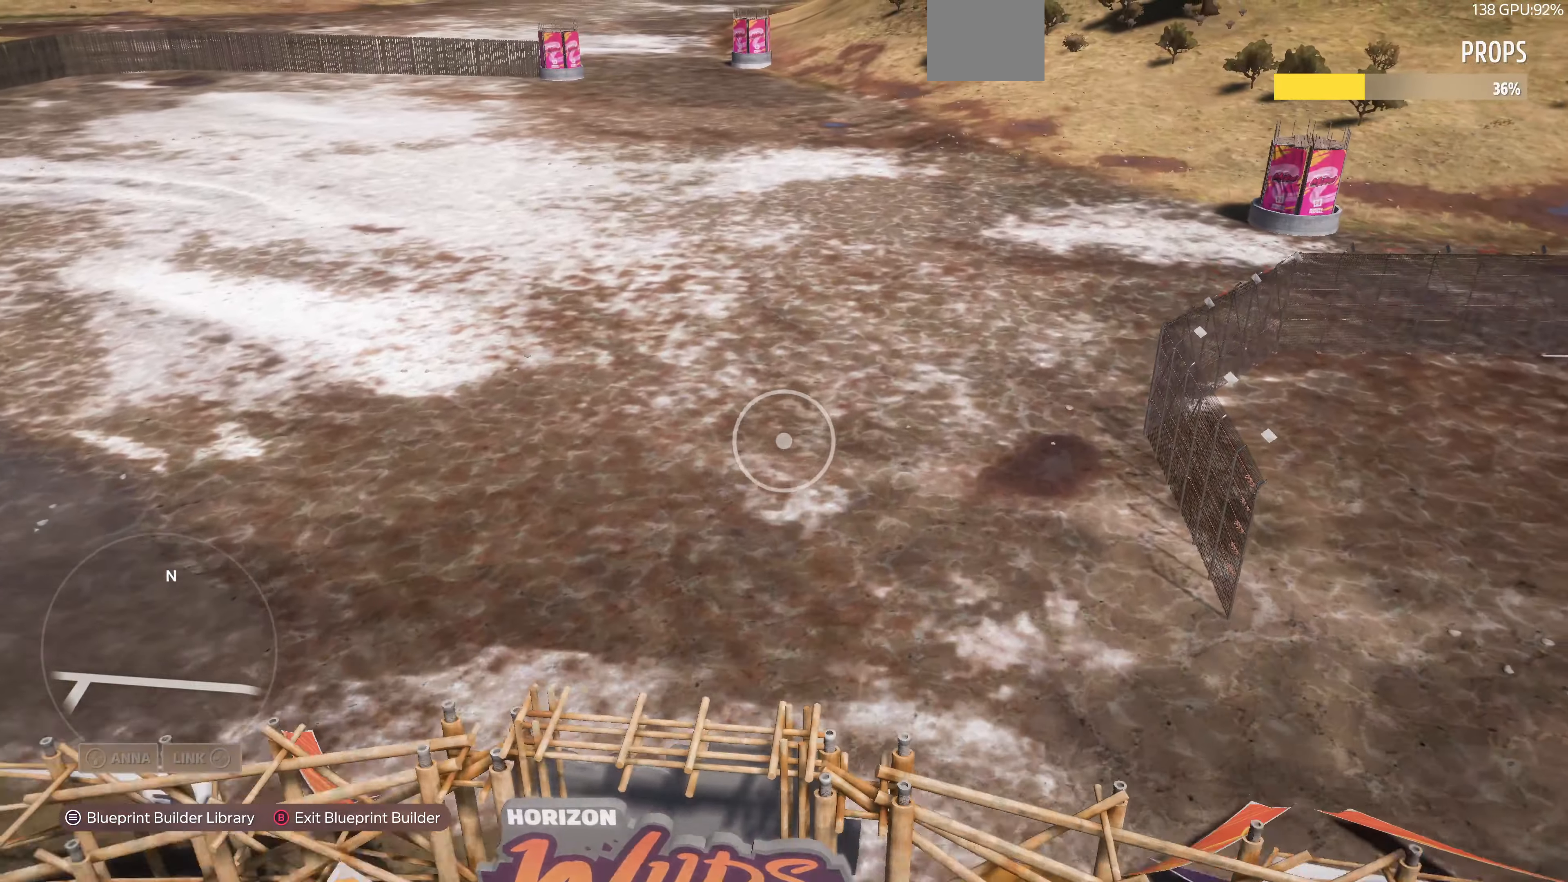
{"buttons": [], "left_stick": "up-right", "right_stick": "center", "events": []}
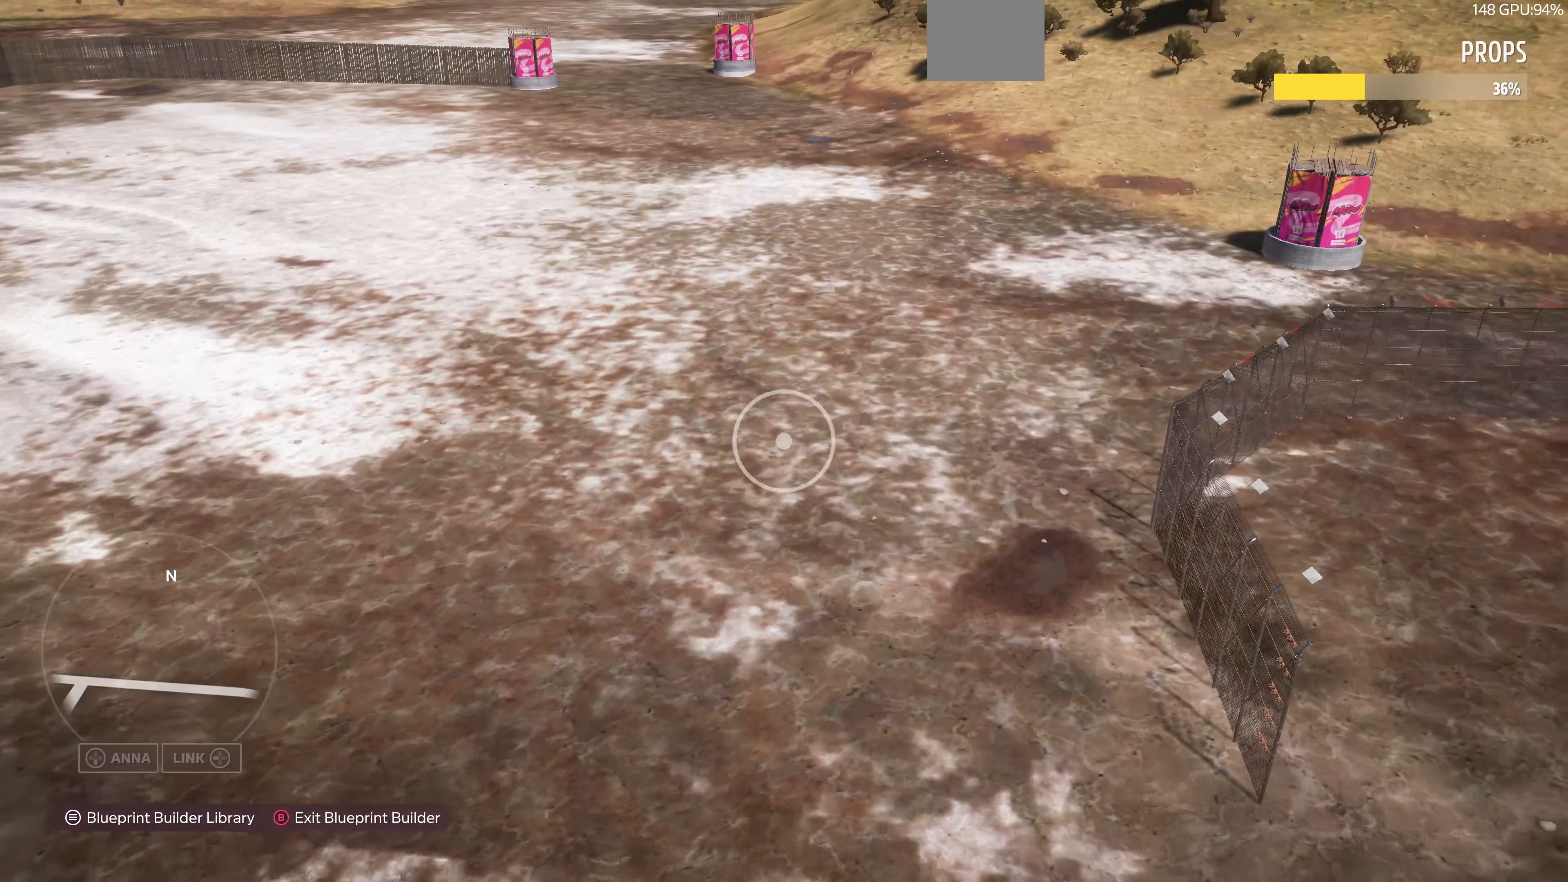
{"buttons": [], "left_stick": "up-right", "right_stick": "center", "events": []}
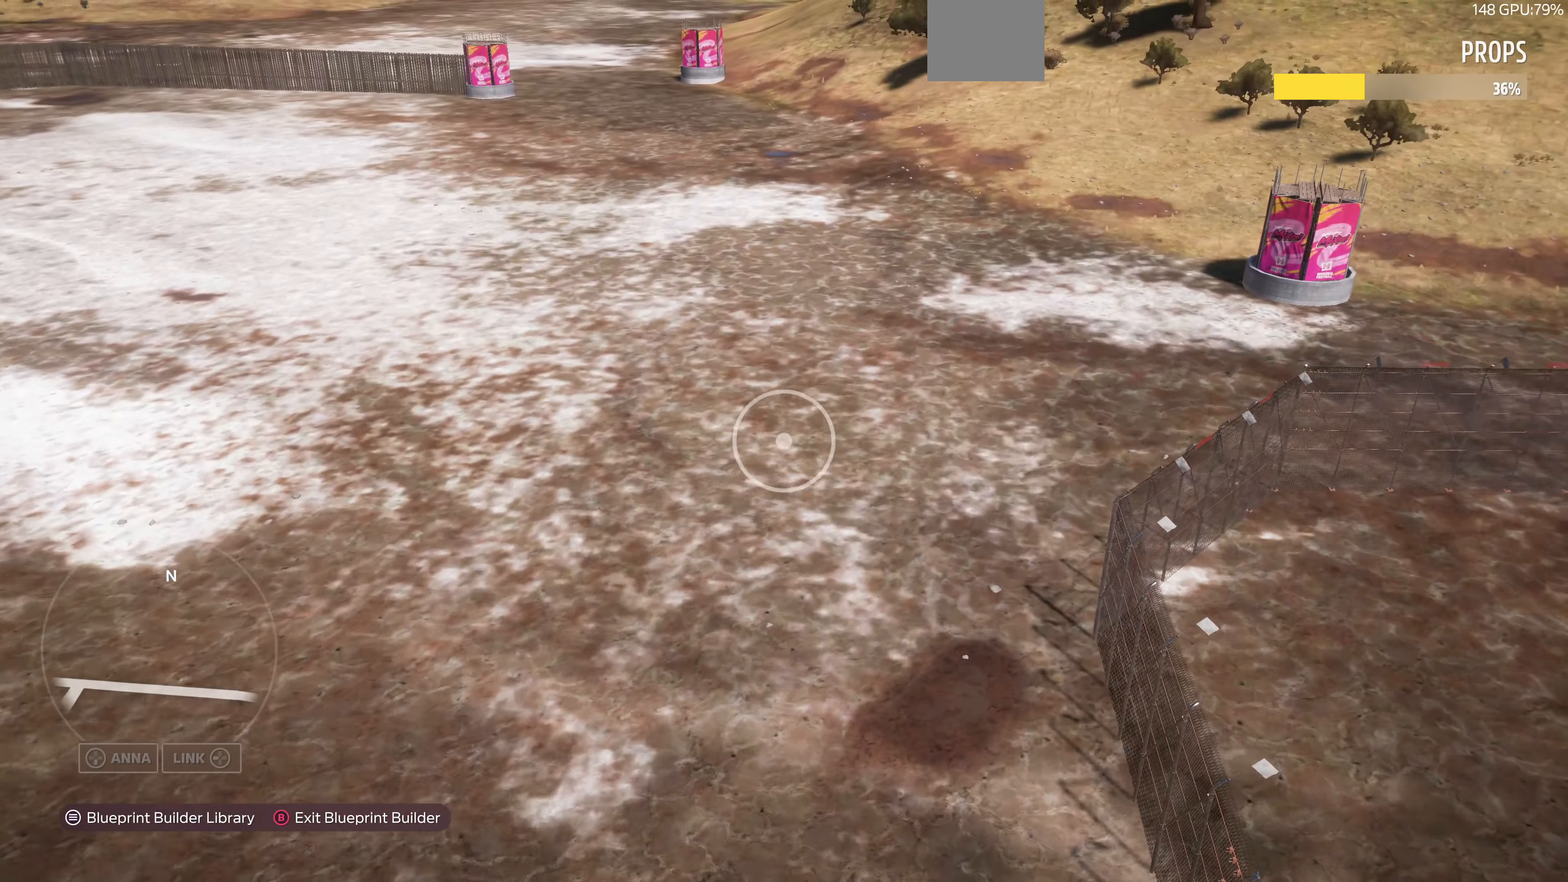
{"buttons": [], "left_stick": "center", "right_stick": "center", "events": [[233, "right_stick", "down-left"], [333, "right_stick", "center"], [400, "left_stick", "center"]]}
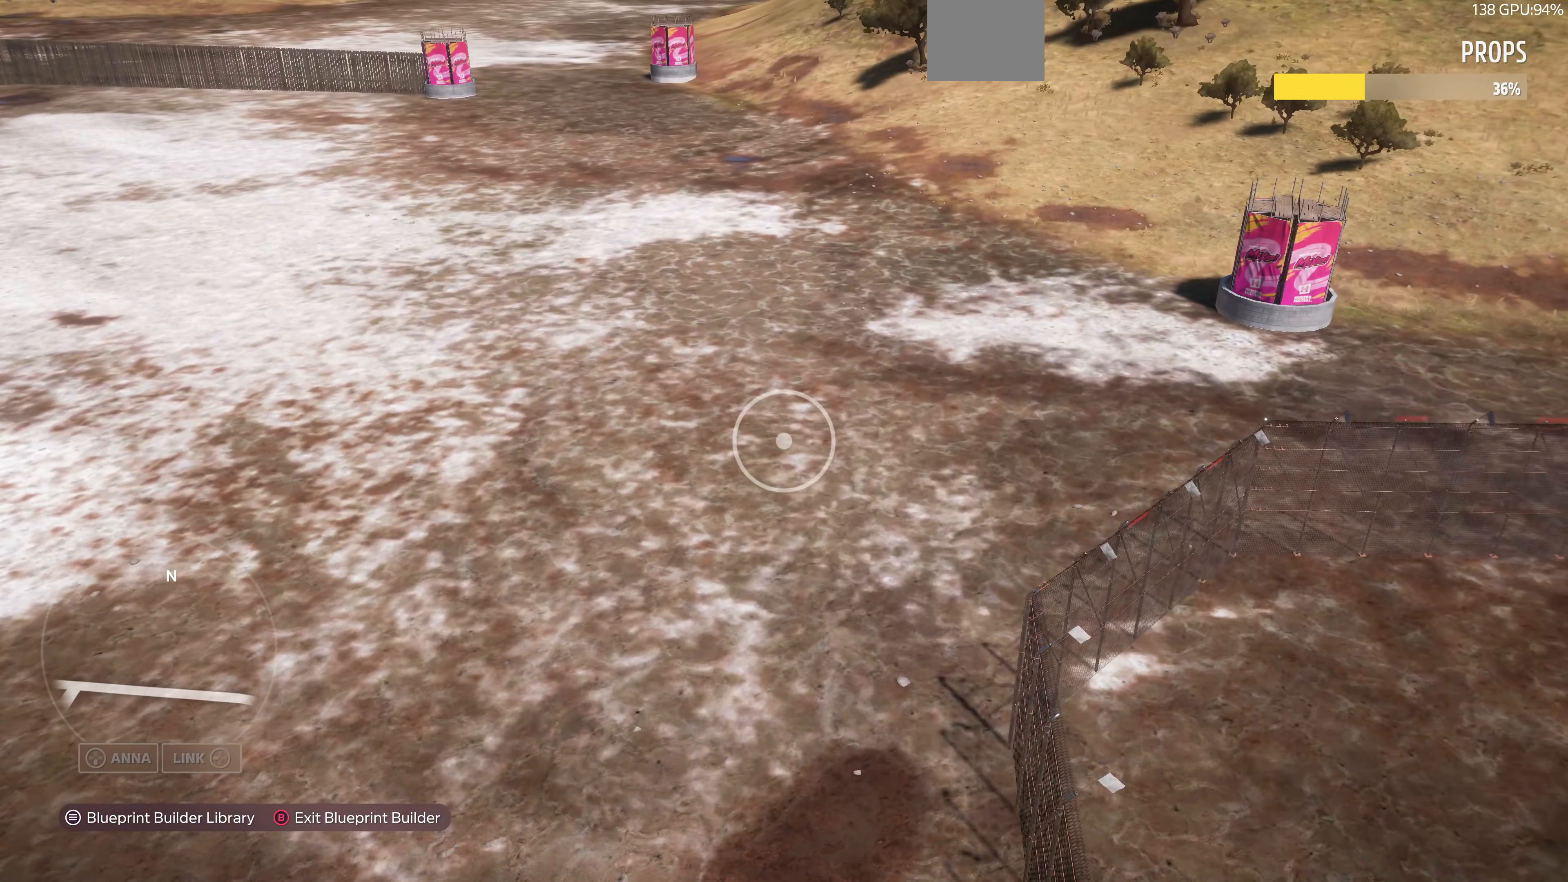
{"buttons": [], "left_stick": "up", "right_stick": "center", "events": [[100, "START", "down"], [166, "START", "up"], [333, "CROSS", "down"], [366, "left_stick", "up"], [433, "CROSS", "up"]]}
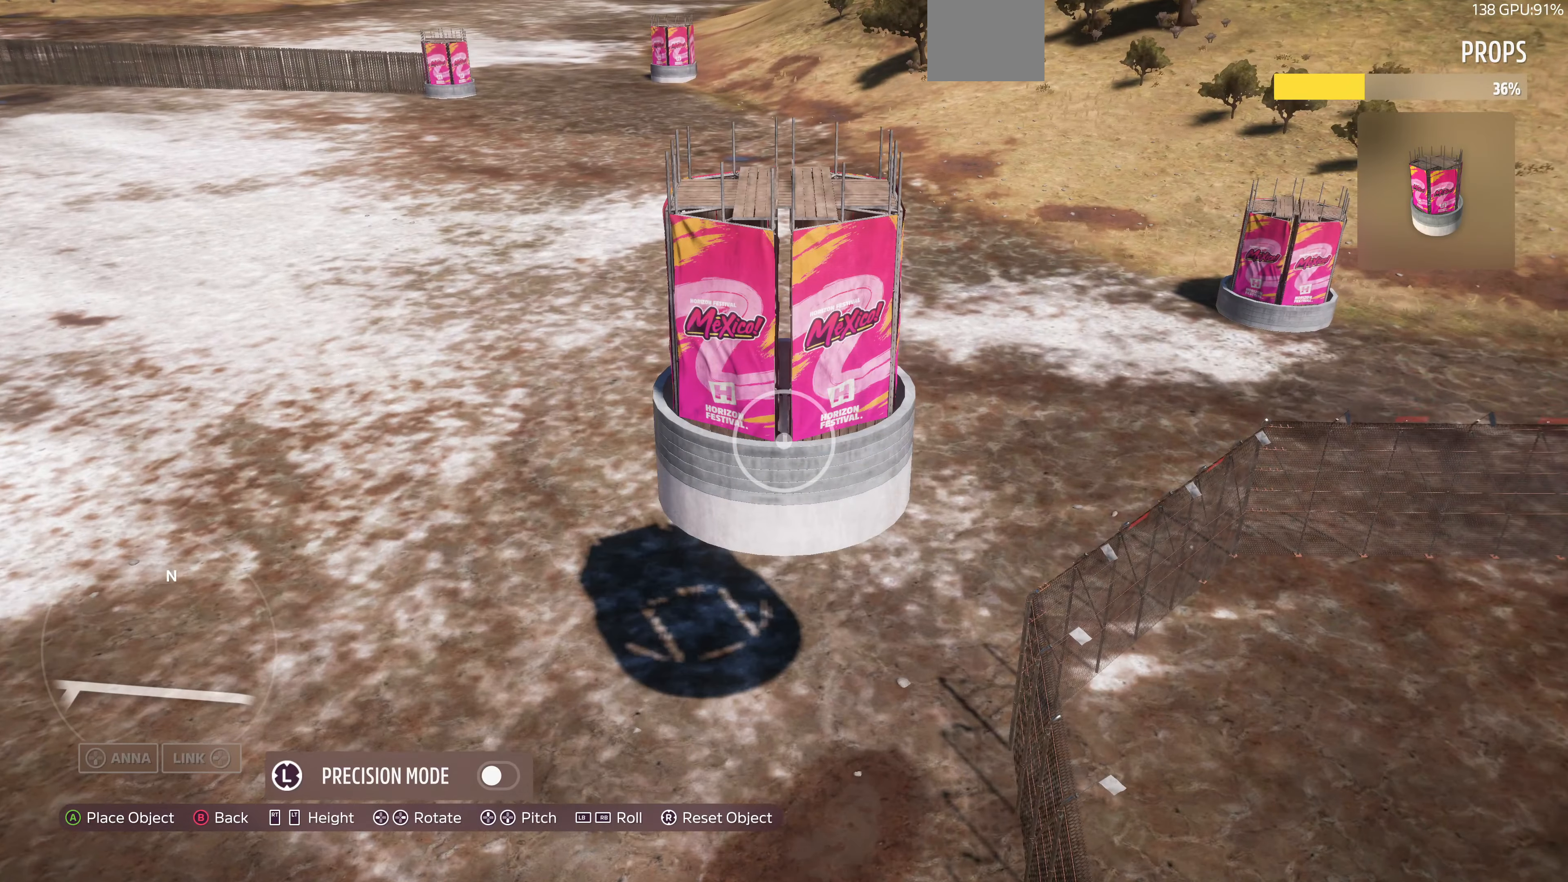
{"buttons": [], "left_stick": "up-right", "right_stick": "center", "events": [[200, "left_stick", "up-right"]]}
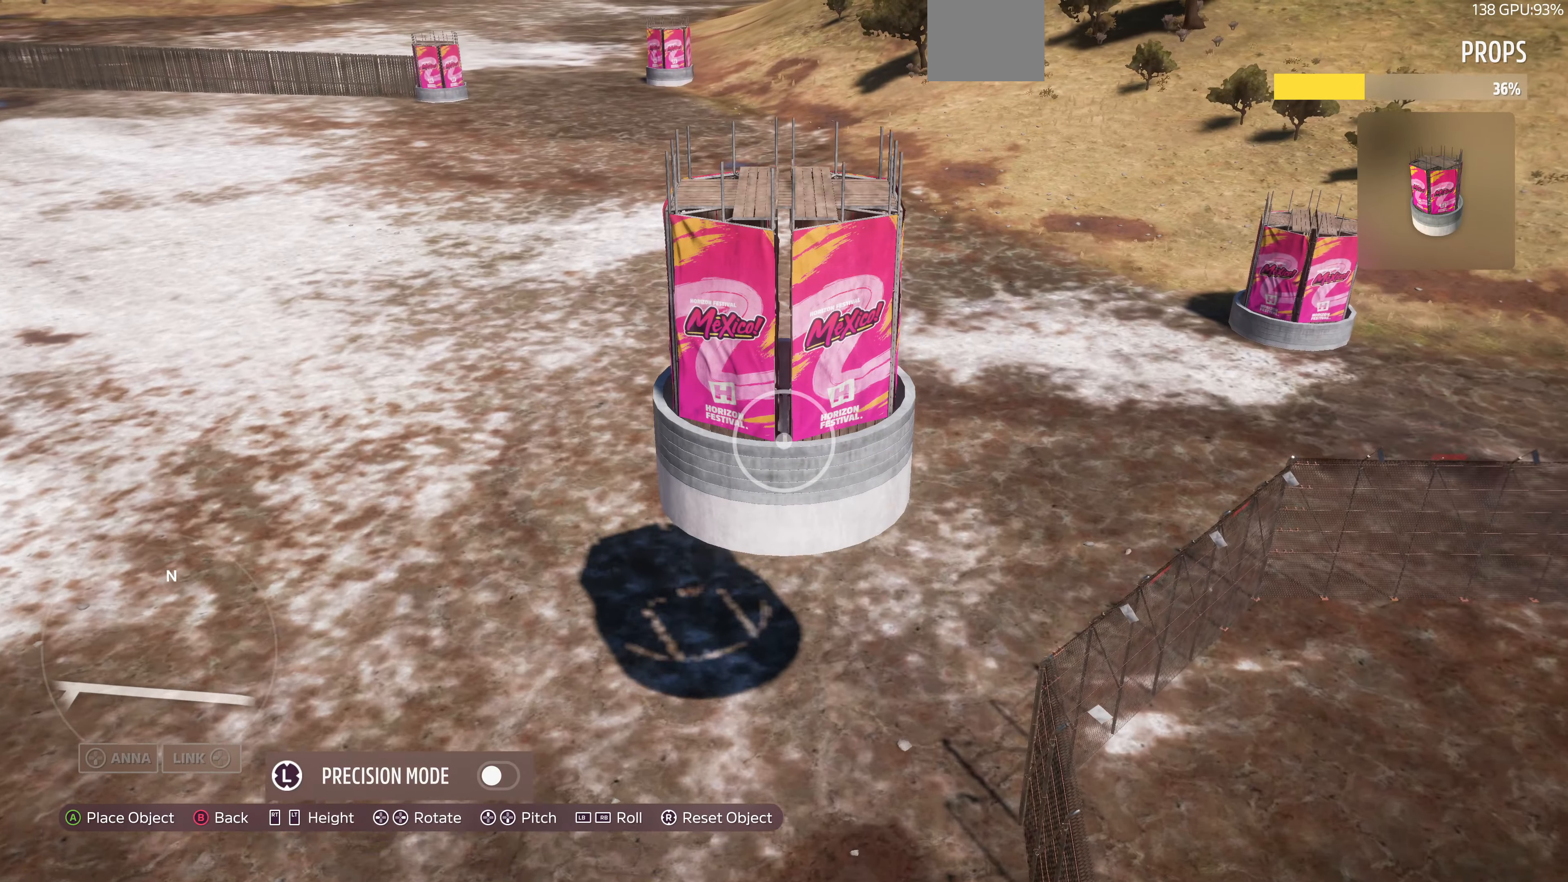
{"buttons": [], "left_stick": "up", "right_stick": "center", "events": [[166, "right_stick", "down-left"], [366, "right_stick", "center"], [500, "left_stick", "up"]]}
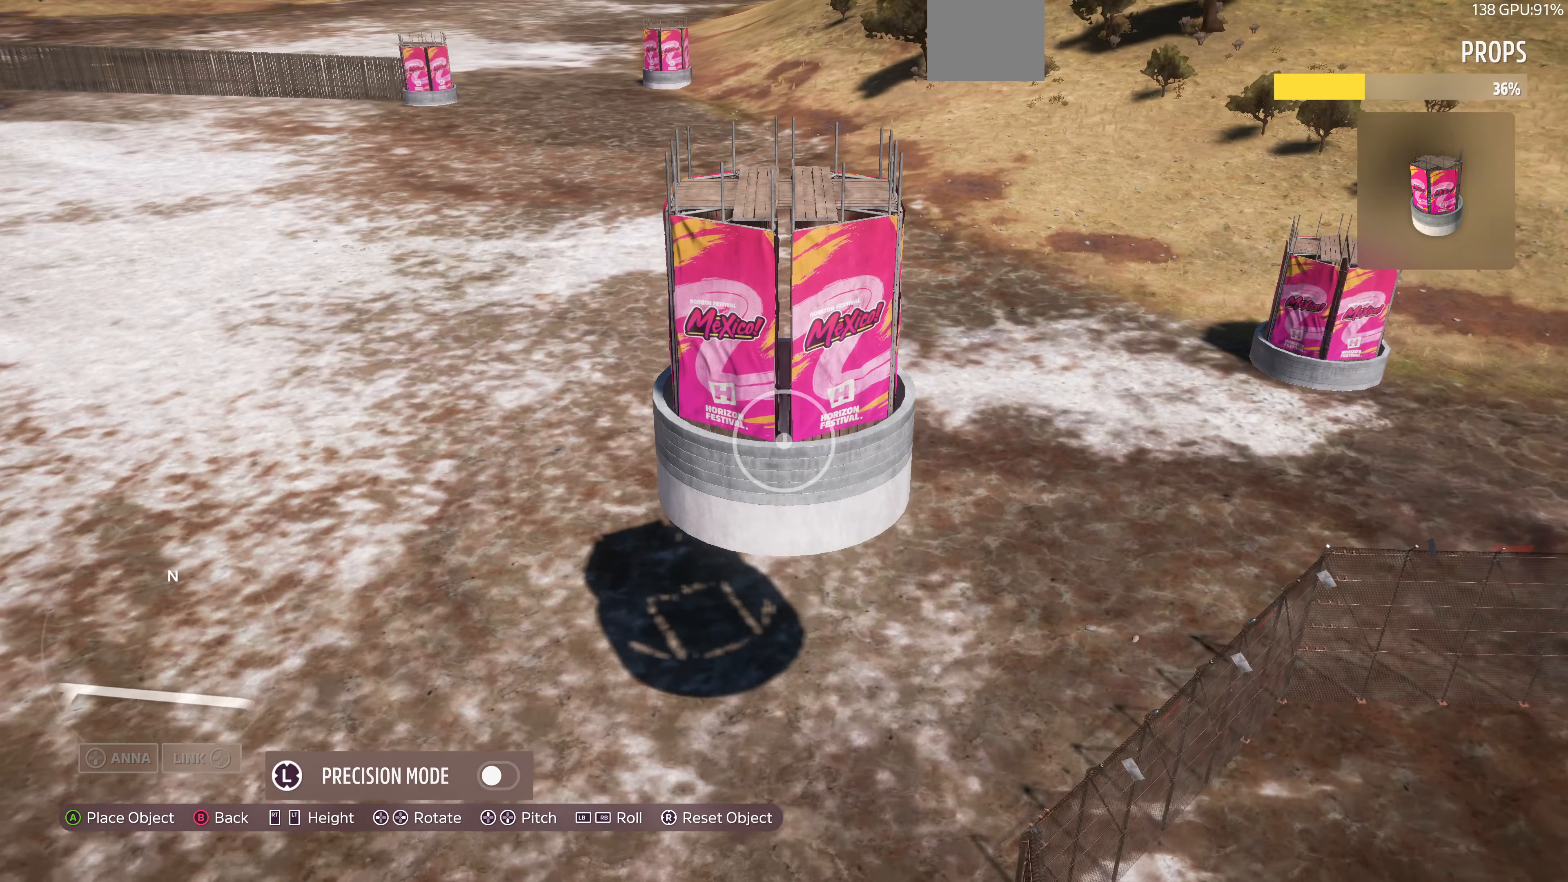
{"buttons": ["L2"], "left_stick": "up-left", "right_stick": "right", "events": [[33, "right_stick", "down-right"], [100, "left_stick", "up-left"], [300, "L2", "down"], [500, "right_stick", "right"]]}
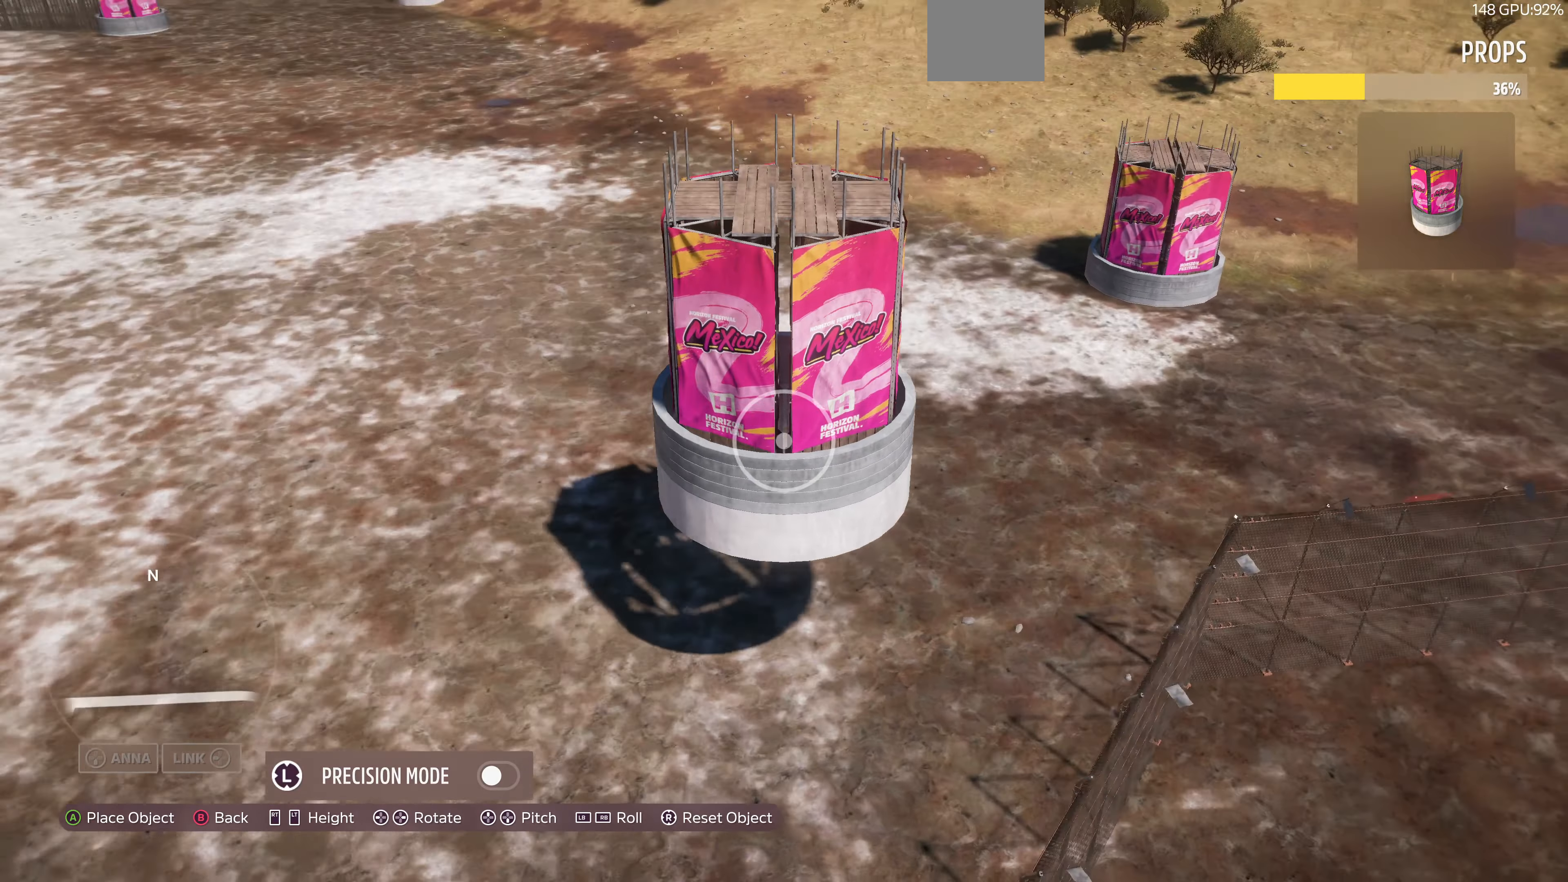
{"buttons": [], "left_stick": "up-left", "right_stick": "center", "events": [[400, "L2", "up"], [466, "right_stick", "center"]]}
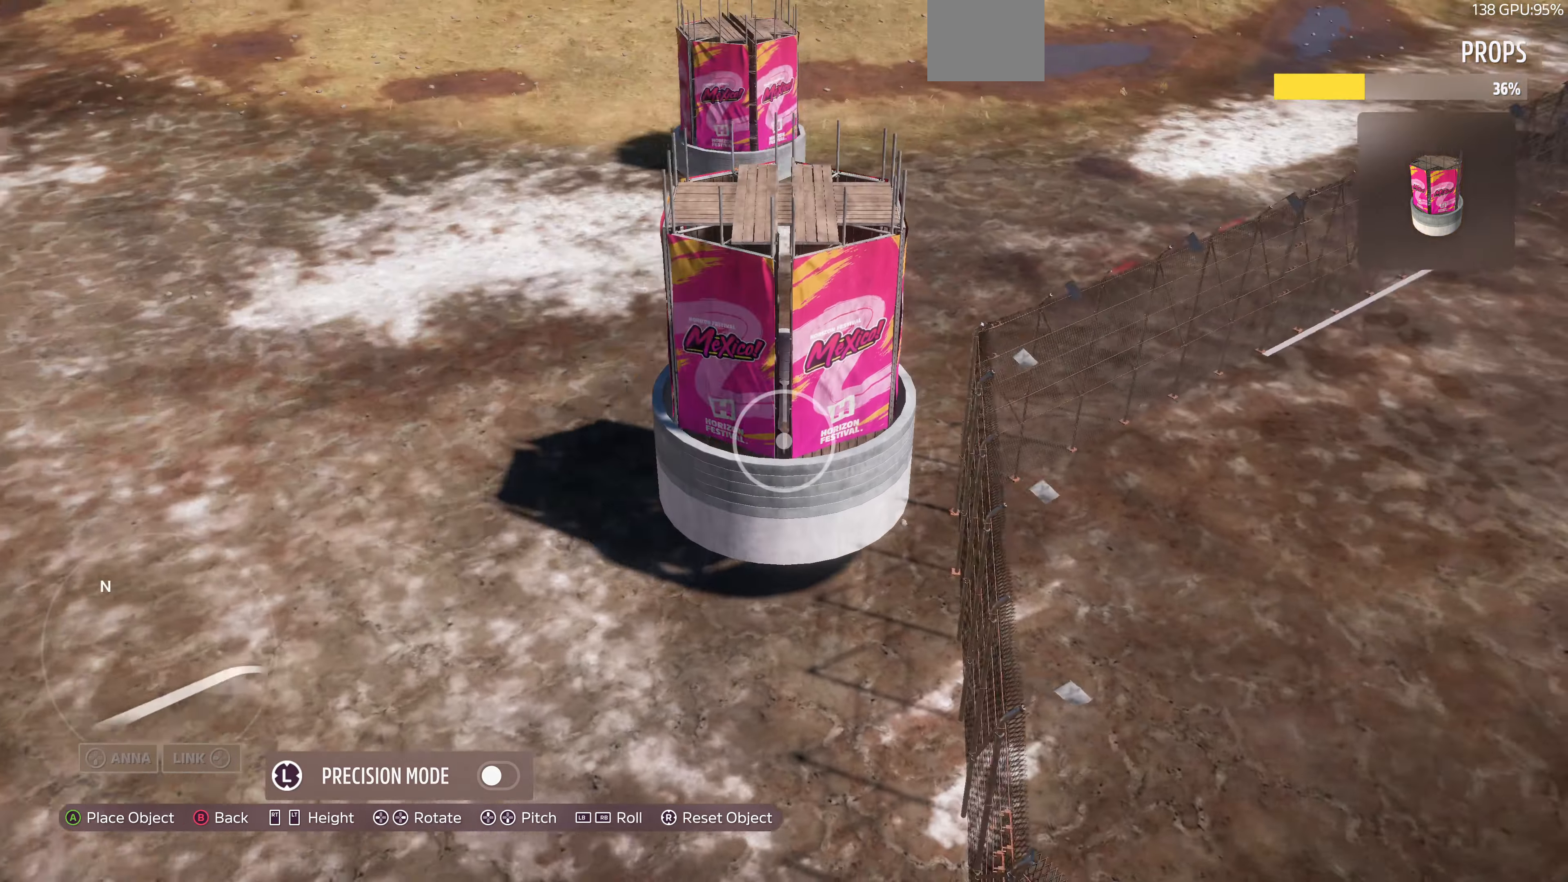
{"buttons": [], "left_stick": "up-left", "right_stick": "down-right", "events": [[133, "right_stick", "down-right"]]}